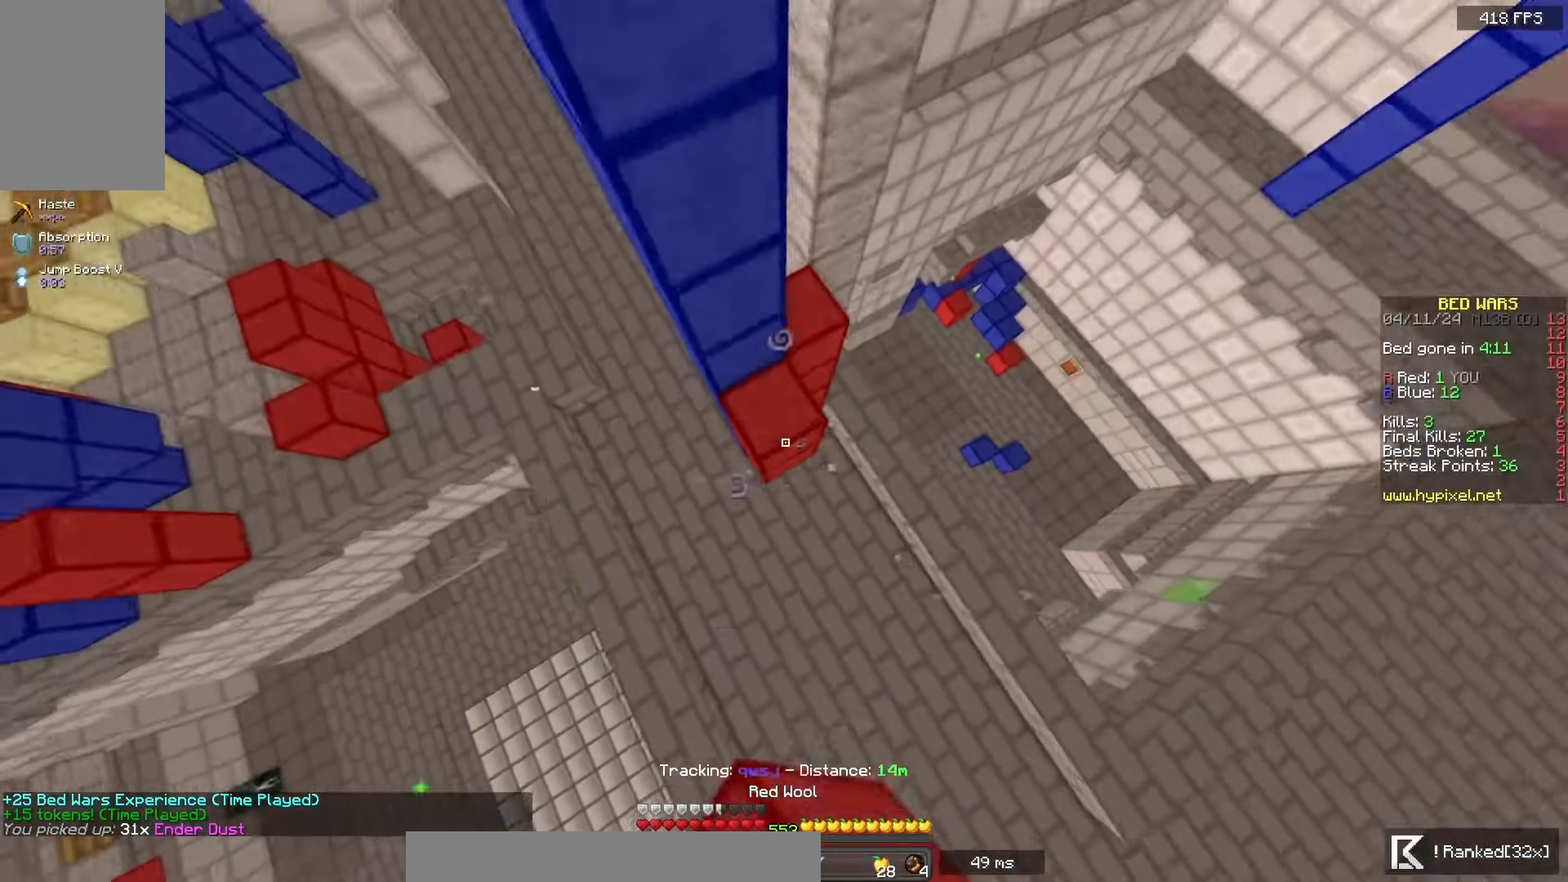
Gameplay with keyboard and mouse; each line is a JSON object with the keys and mouse buttons held at the frame after it. "events" lists presses ("down") and releases ("up") of "a", "d", "s", "space", "w", "mouse_left" and "mouse_right" between this image and that frame as [ms after this image, input, new state], when the widget could be followed in between. "mouse_left", "mouse_right" = the "left", "right" buttons of the "mouse" list. No other keys are recorded. Fast repeated clicks can show as one long hold. Mouse movement is not recorded.
{"keys": ["space"], "mouse": ["right"], "events": [[133, "d", "up"], [133, "w", "down"], [400, "w", "up"]]}
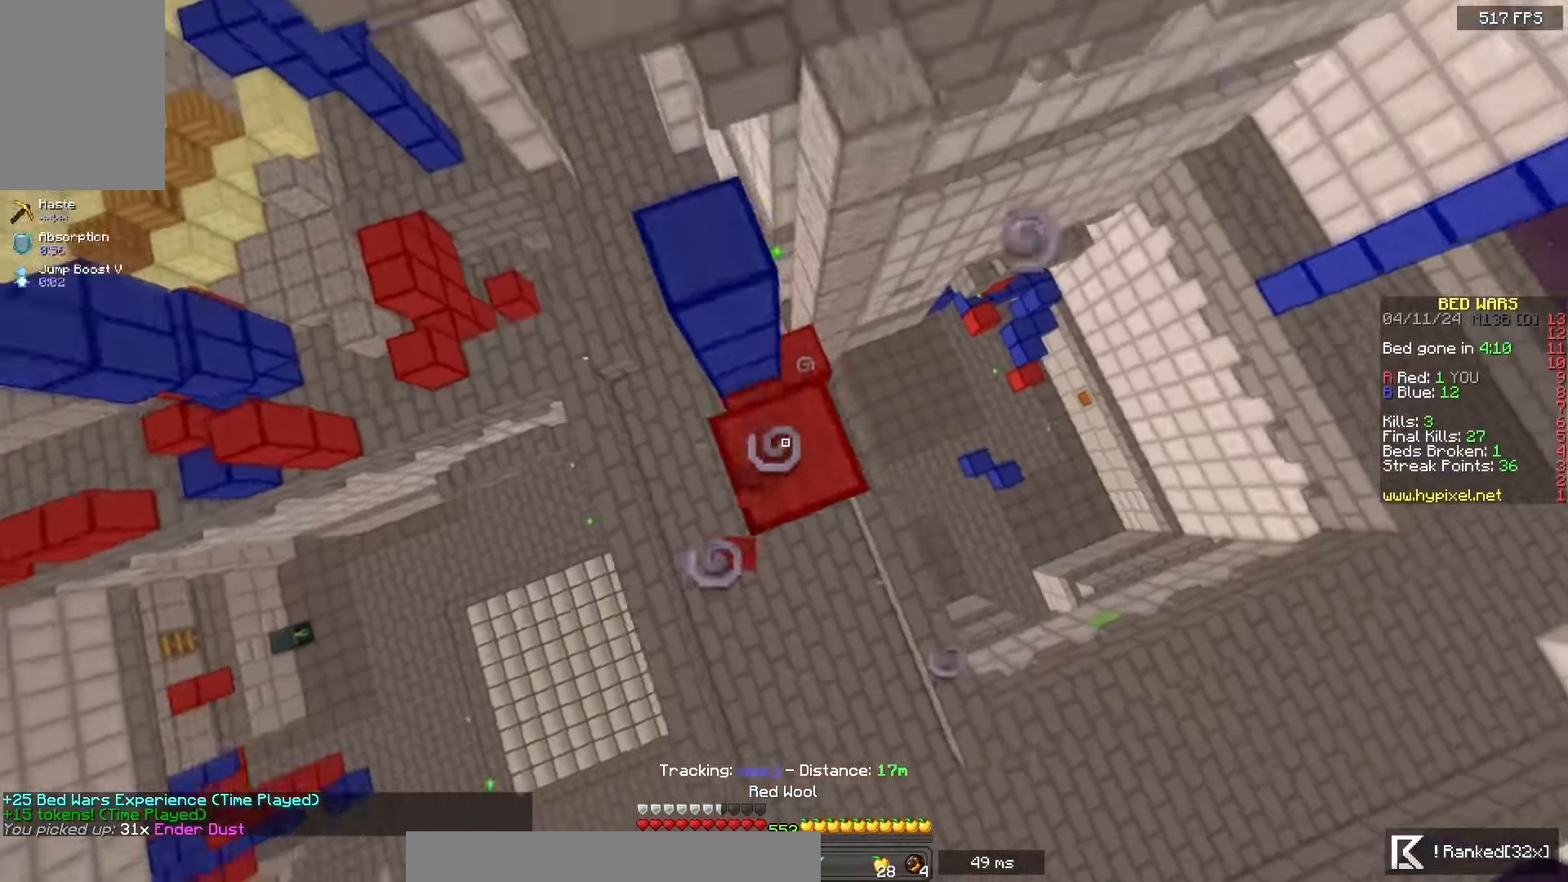
{"keys": ["w"], "mouse": ["right"], "events": [[50, "a", "down"], [50, "w", "down"], [233, "space", "up"], [233, "w", "up"], [250, "a", "up"], [450, "w", "down"]]}
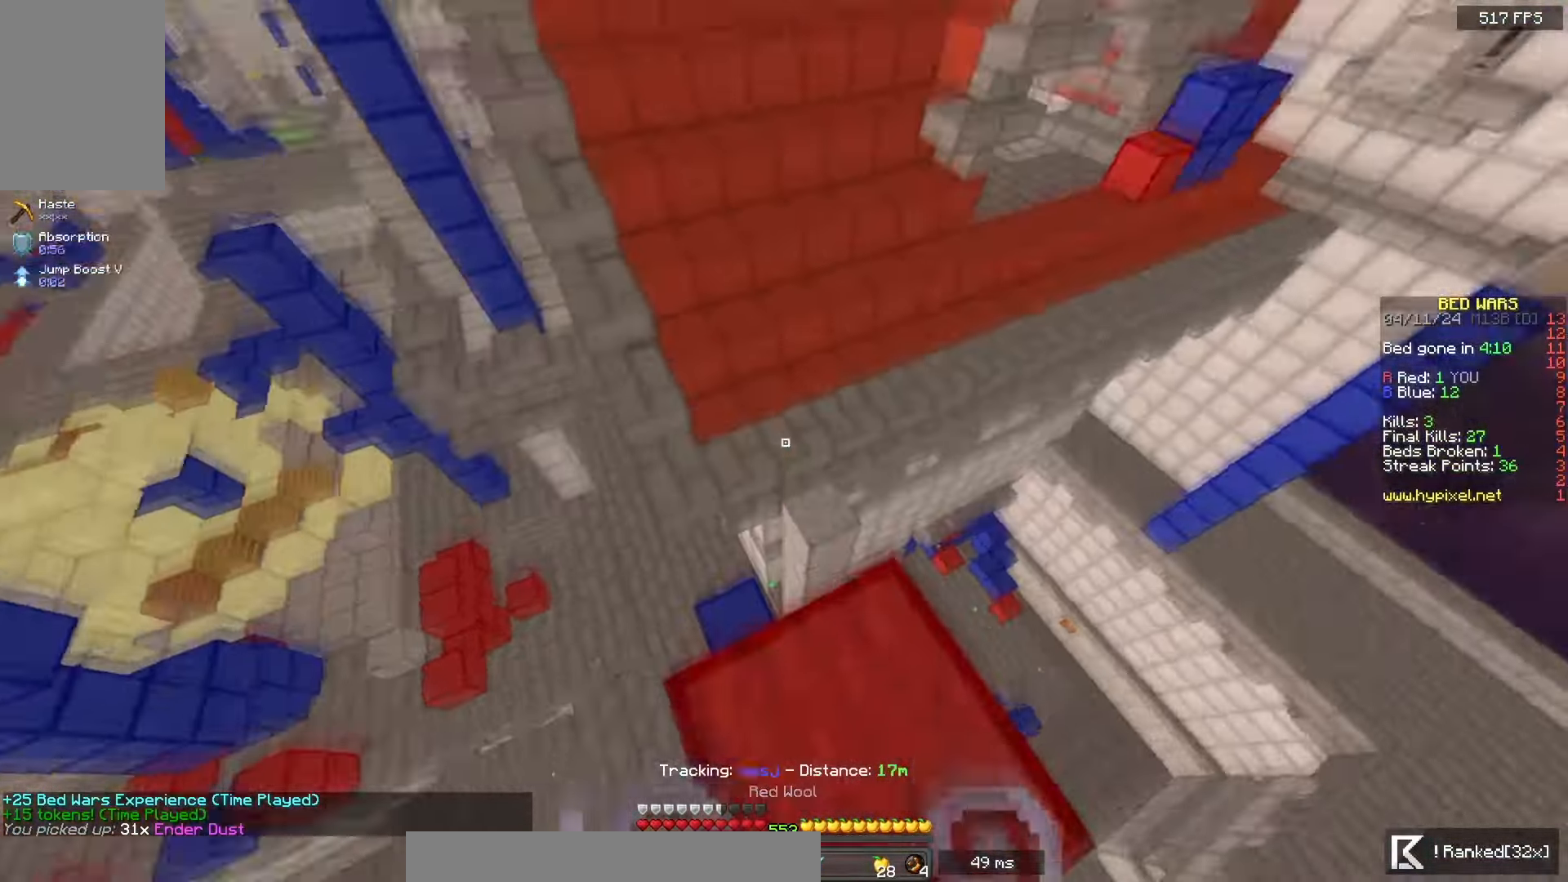
{"keys": ["a", "space", "w"], "mouse": [], "events": [[17, "space", "down"], [33, "mouse_right", "up"], [467, "a", "down"]]}
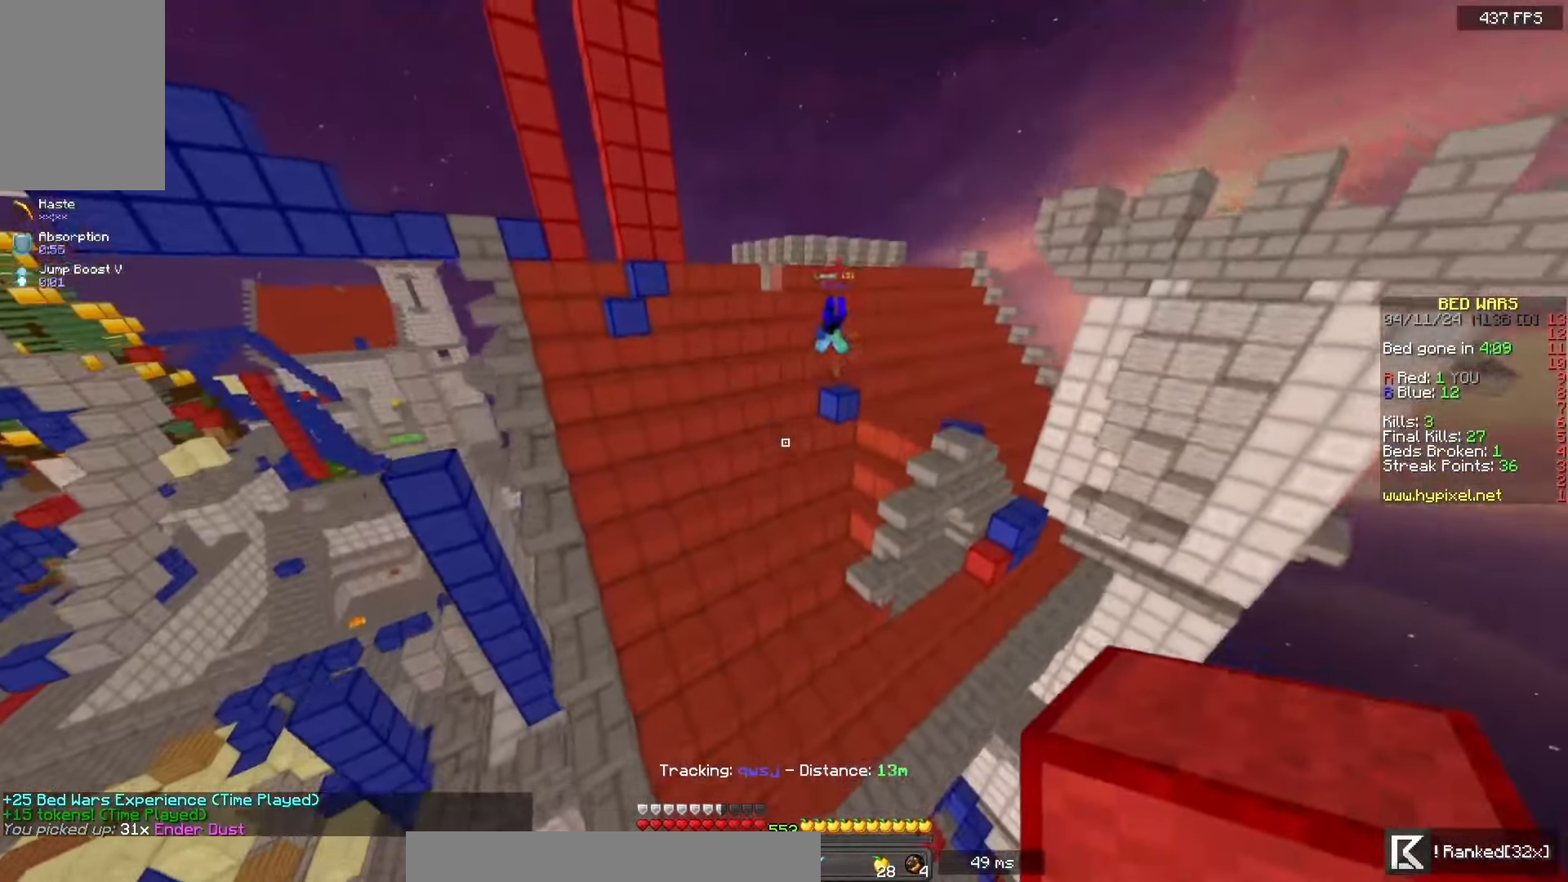
{"keys": ["a", "space"], "mouse": [], "events": [[500, "w", "up"]]}
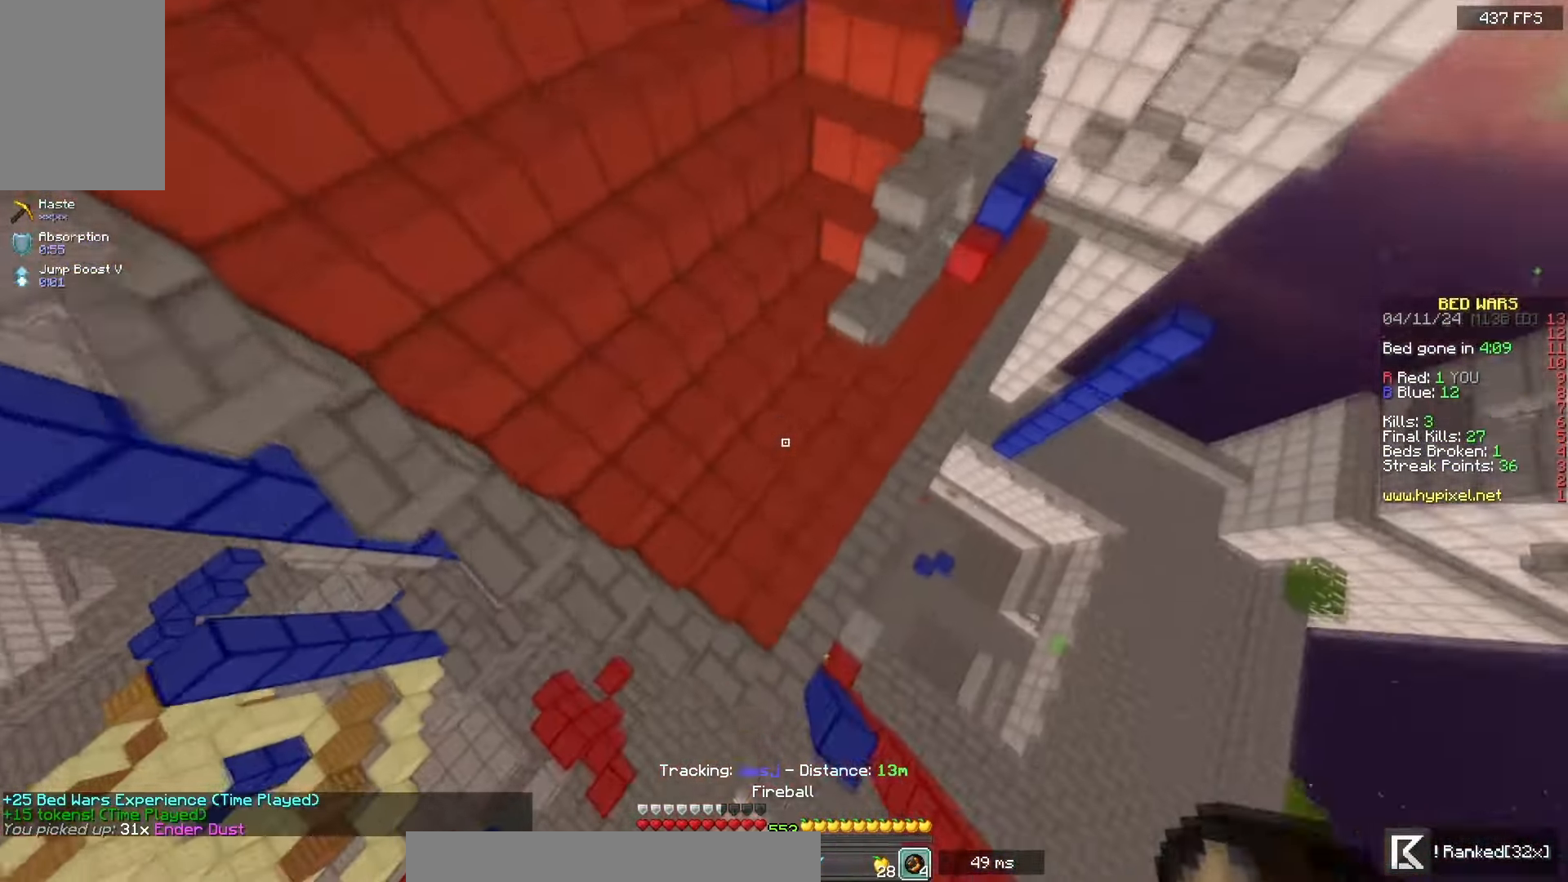
{"keys": ["d", "s"], "mouse": [], "events": [[17, "a", "up"], [17, "space", "up"], [33, "s", "down"], [133, "d", "down"]]}
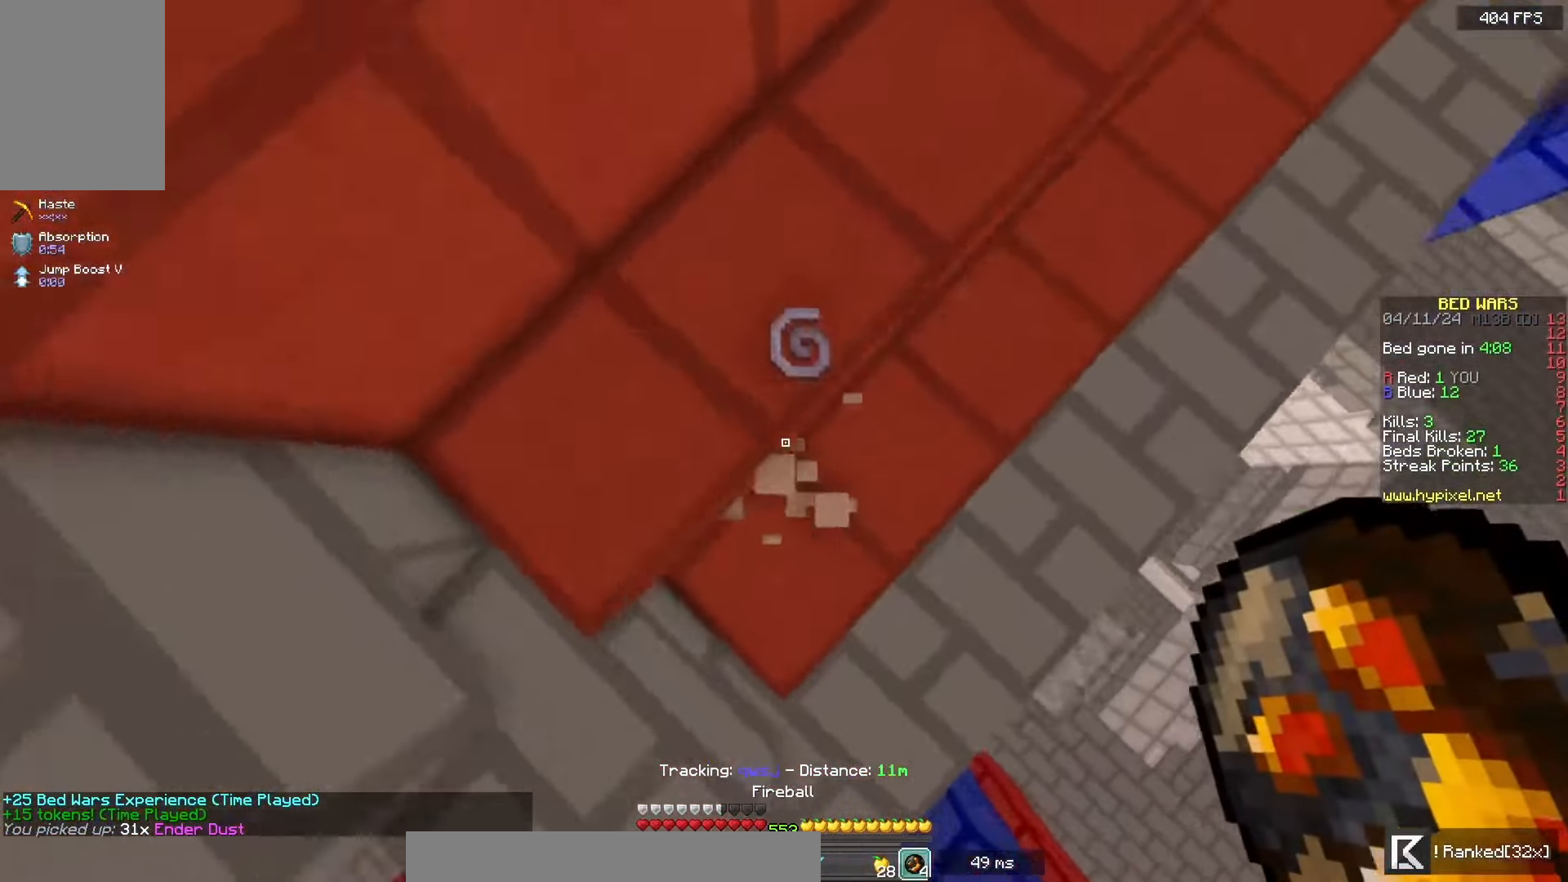
{"keys": ["space", "w"], "mouse": [], "events": [[50, "d", "up"], [67, "s", "up"], [100, "mouse_right", "down"], [100, "w", "down"], [150, "space", "down"], [233, "mouse_right", "up"]]}
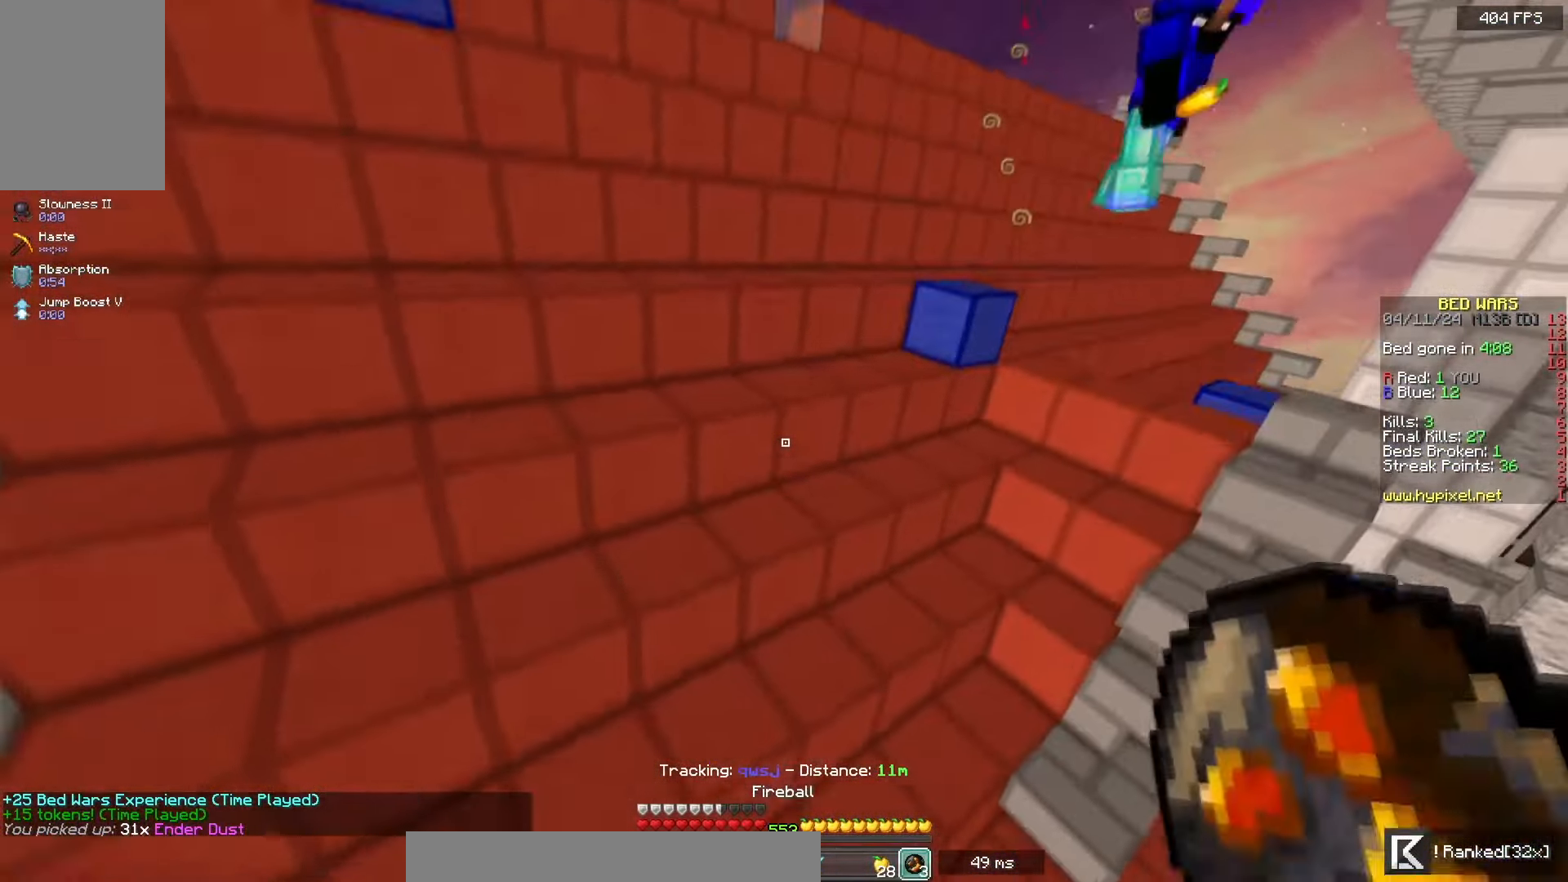
{"keys": ["a", "w"], "mouse": [], "events": [[383, "a", "down"], [433, "space", "up"]]}
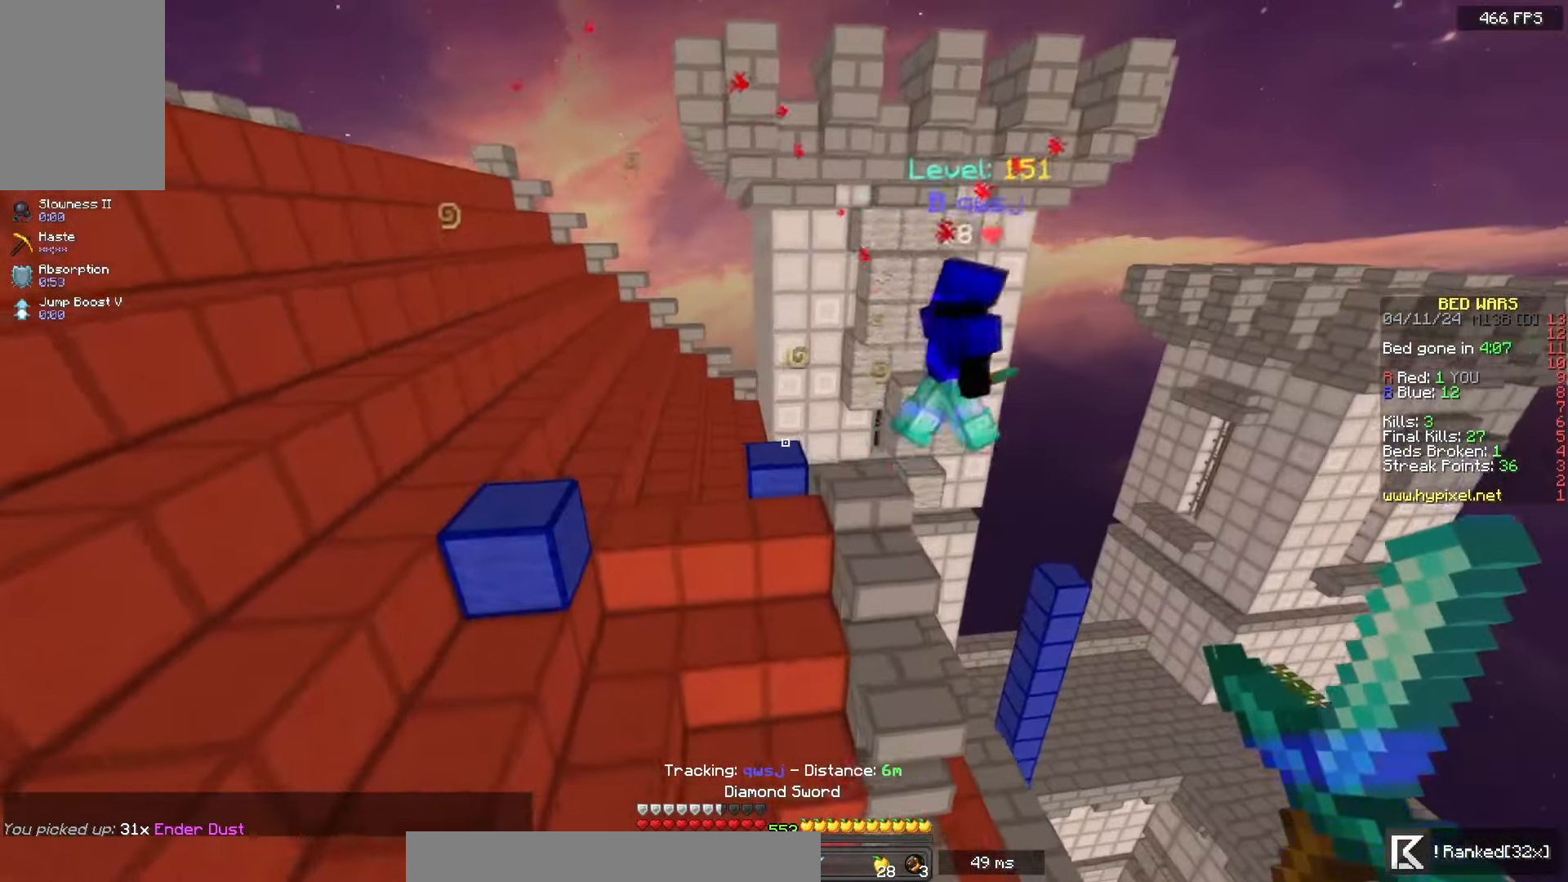
{"keys": ["d", "w"], "mouse": [], "events": [[67, "a", "up"], [233, "d", "down"]]}
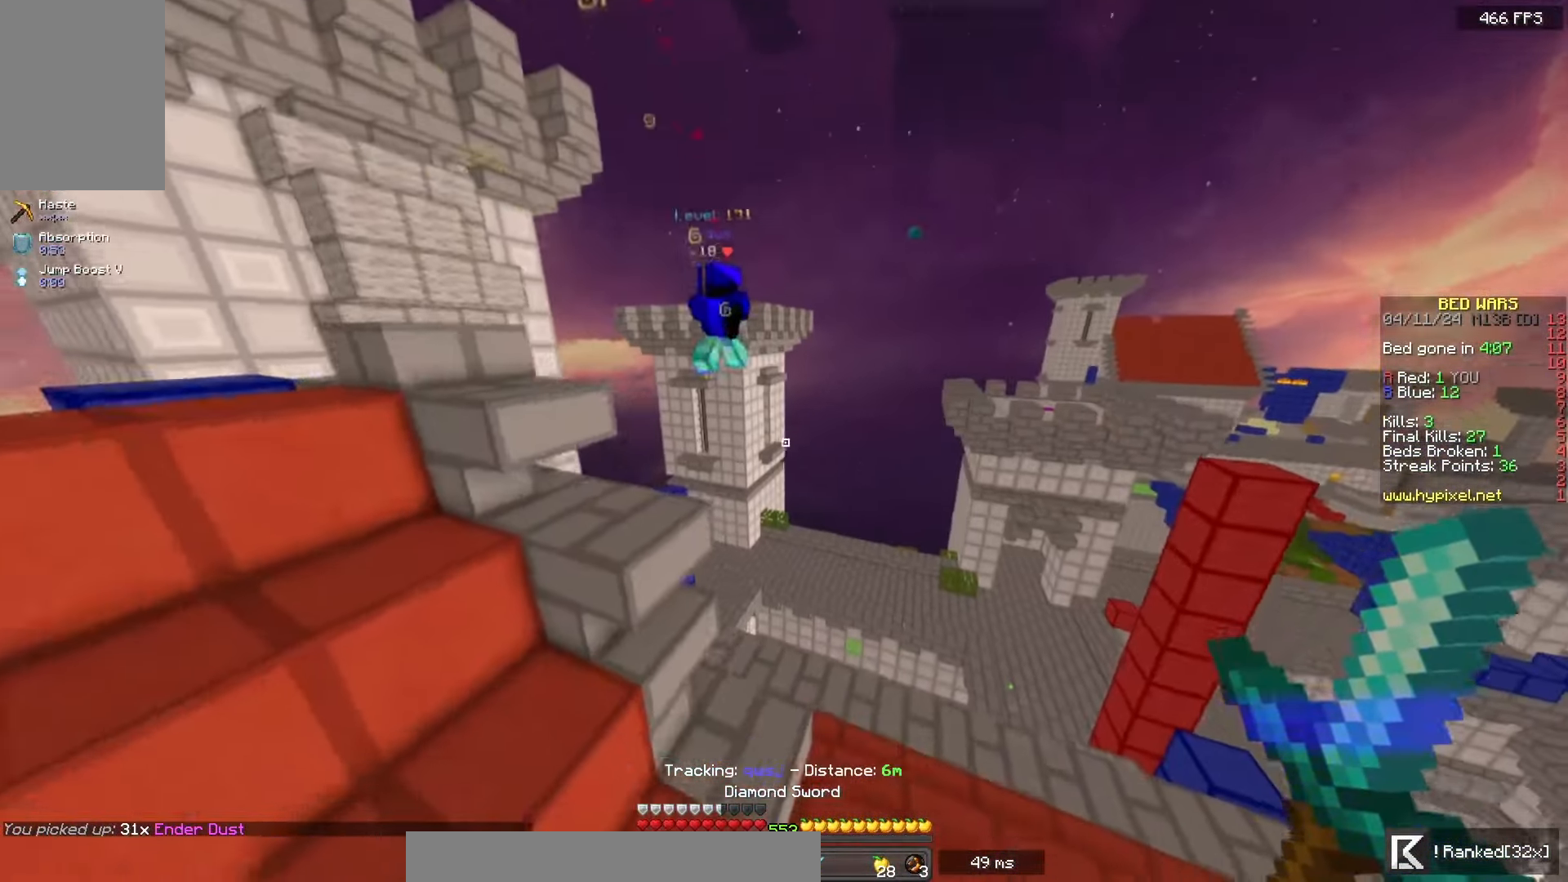
{"keys": ["d", "w"], "mouse": [], "events": []}
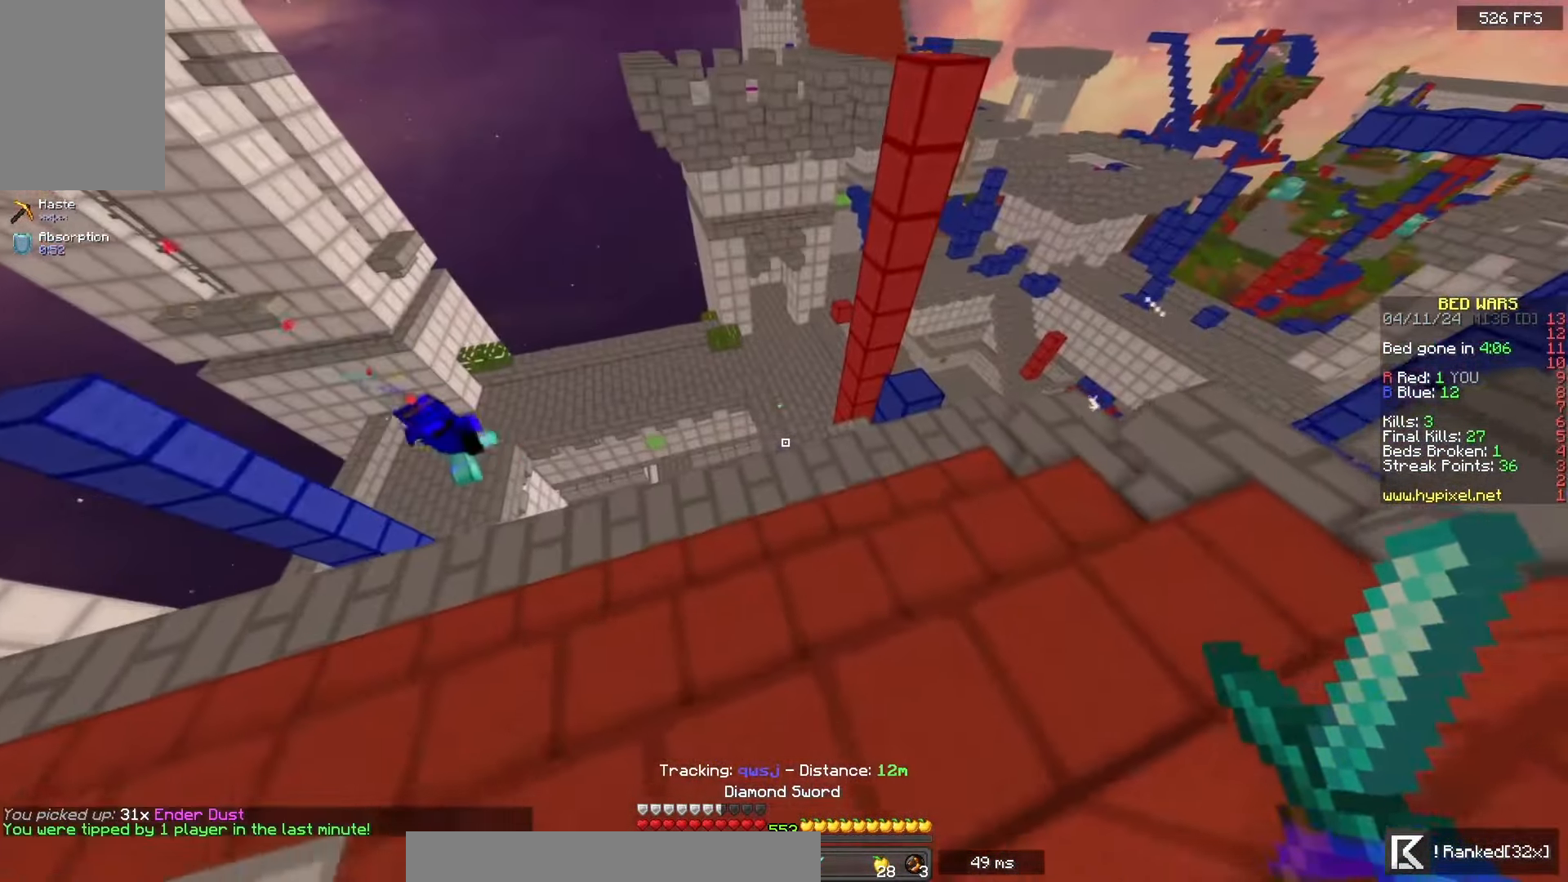
{"keys": ["w"], "mouse": [], "events": [[17, "d", "up"]]}
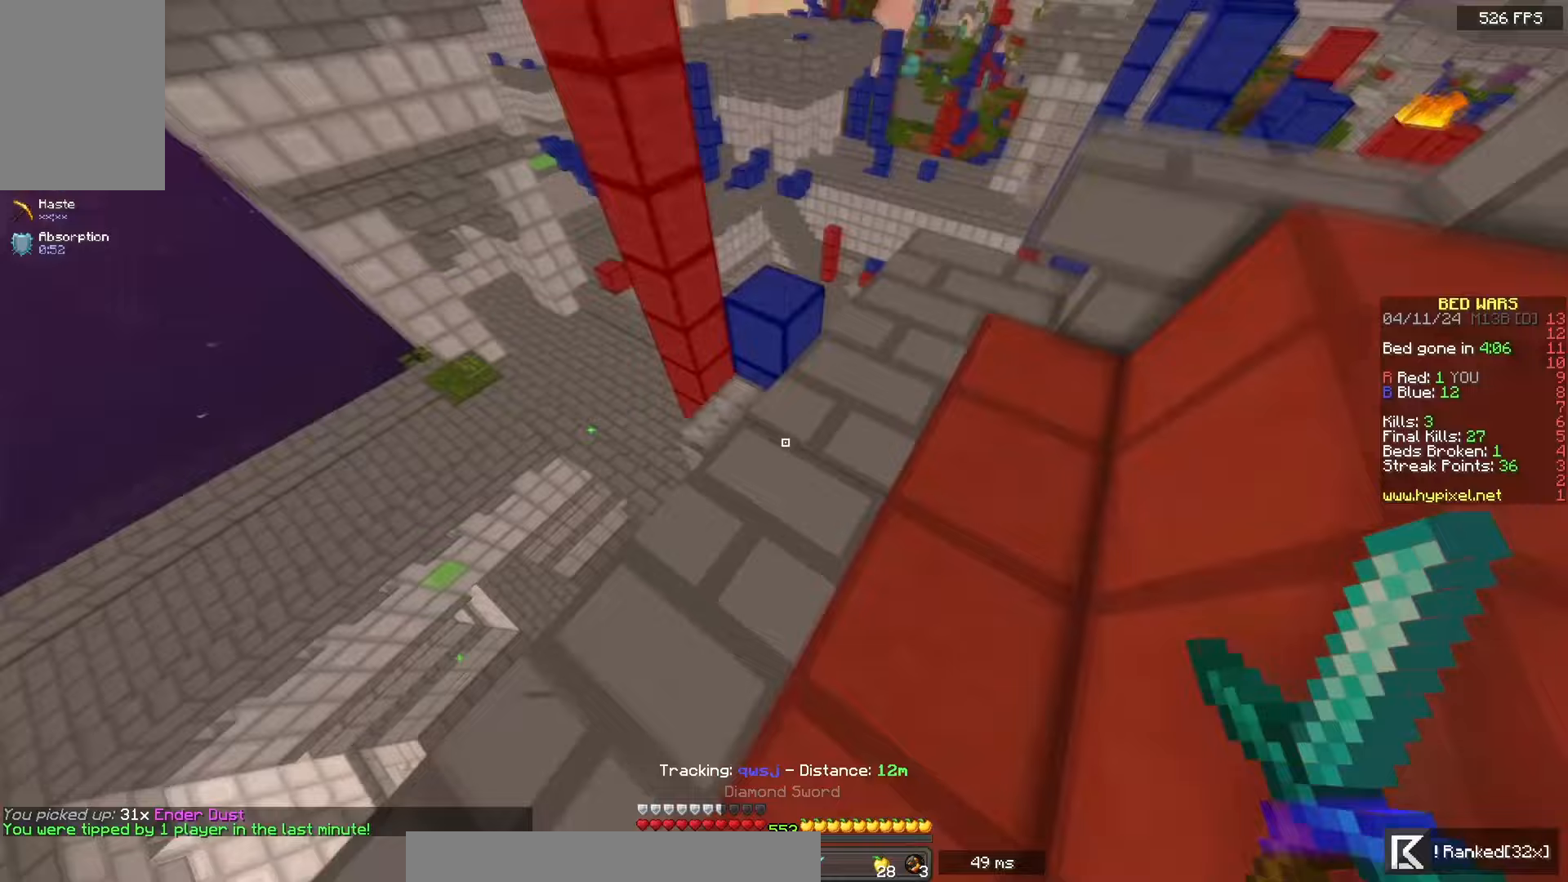
{"keys": ["d", "w"], "mouse": [], "events": [[433, "d", "down"]]}
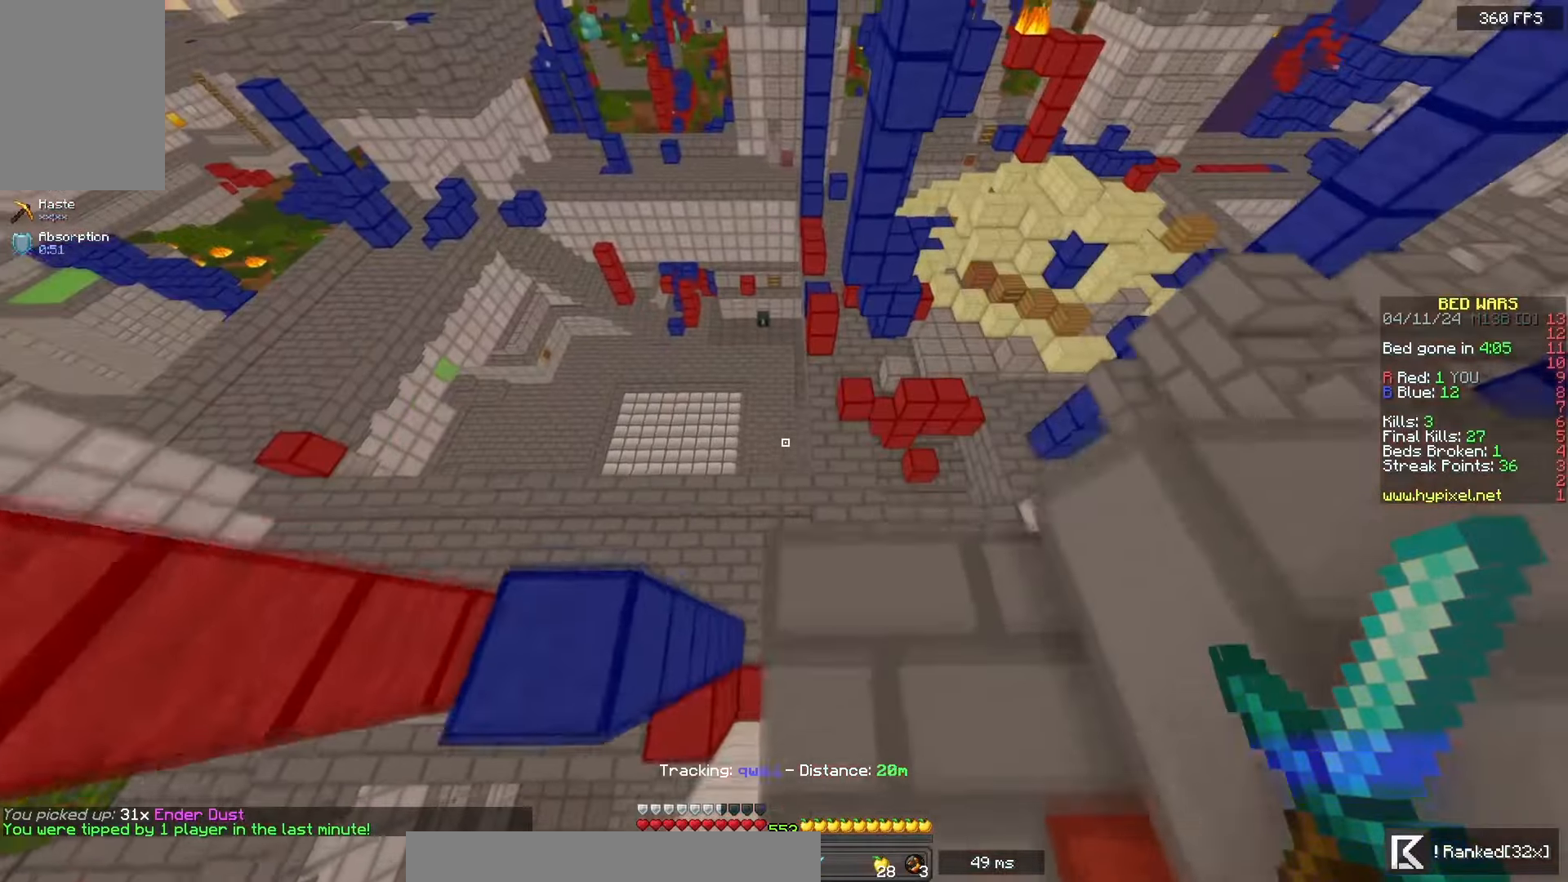
{"keys": ["d", "w"], "mouse": ["left"], "events": [[100, "mouse_left", "down"], [117, "d", "up"], [283, "d", "down"]]}
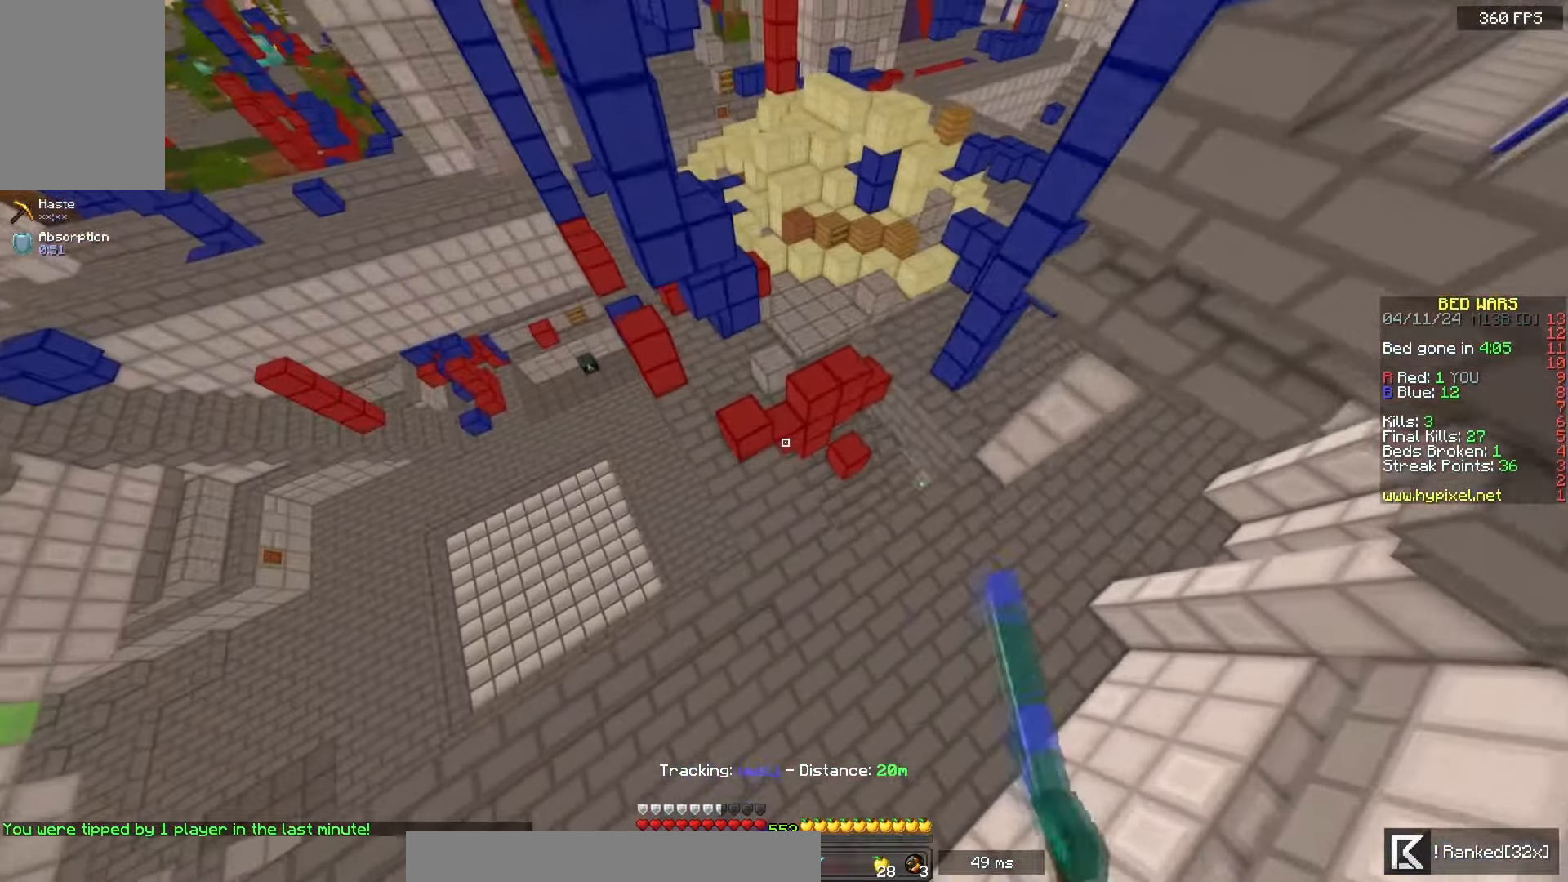
{"keys": ["d", "w"], "mouse": [], "events": [[300, "mouse_left", "up"]]}
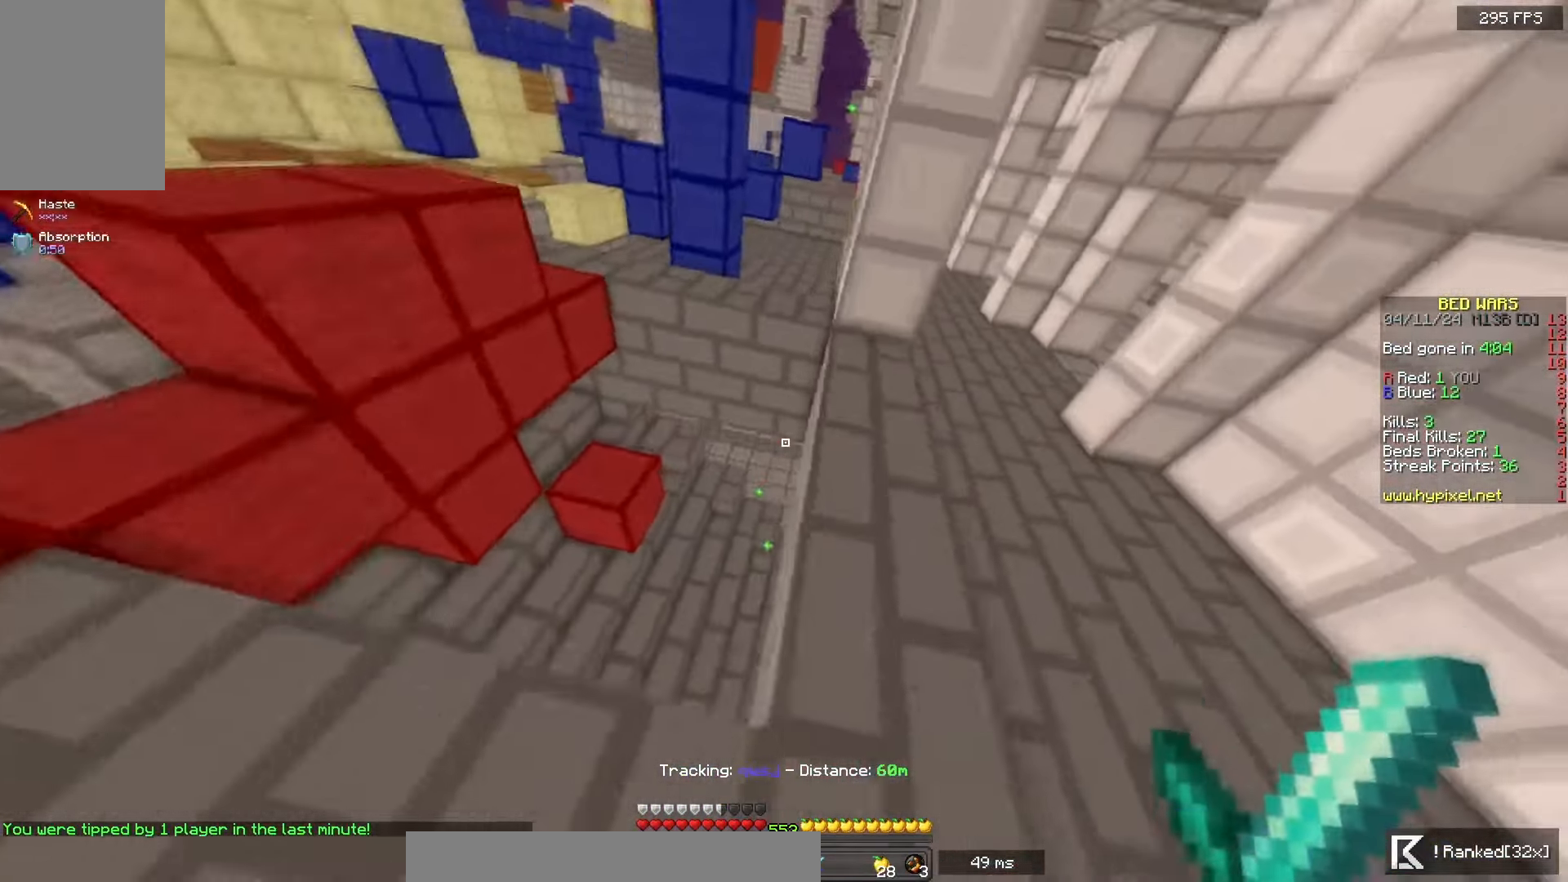
{"keys": [], "mouse": []}
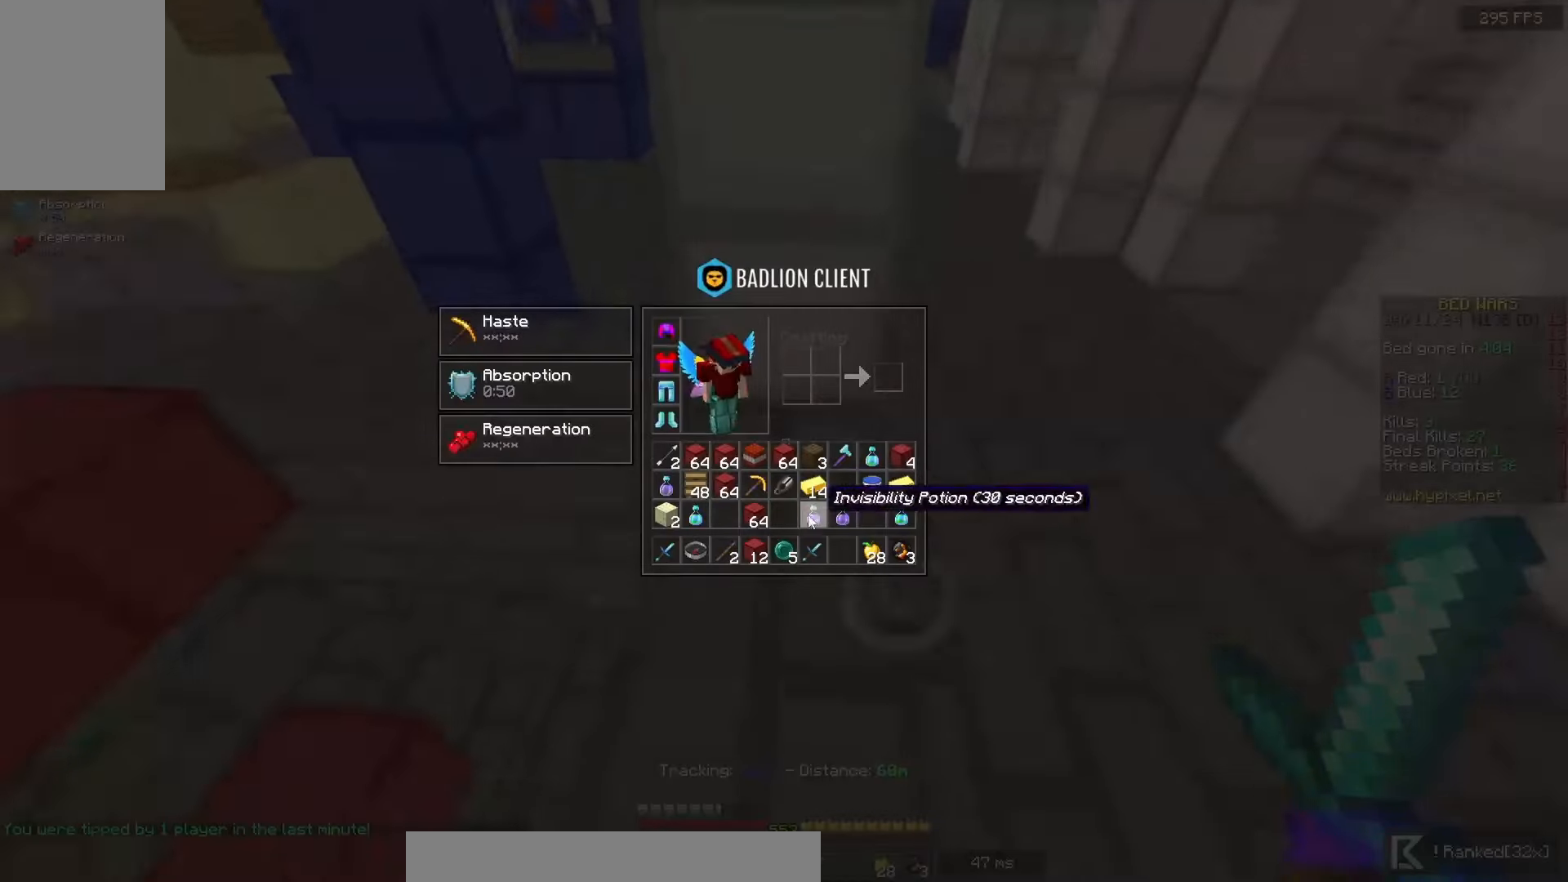
{"keys": ["a", "w"], "mouse": [], "events": [[367, "w", "down"], [400, "a", "down"]]}
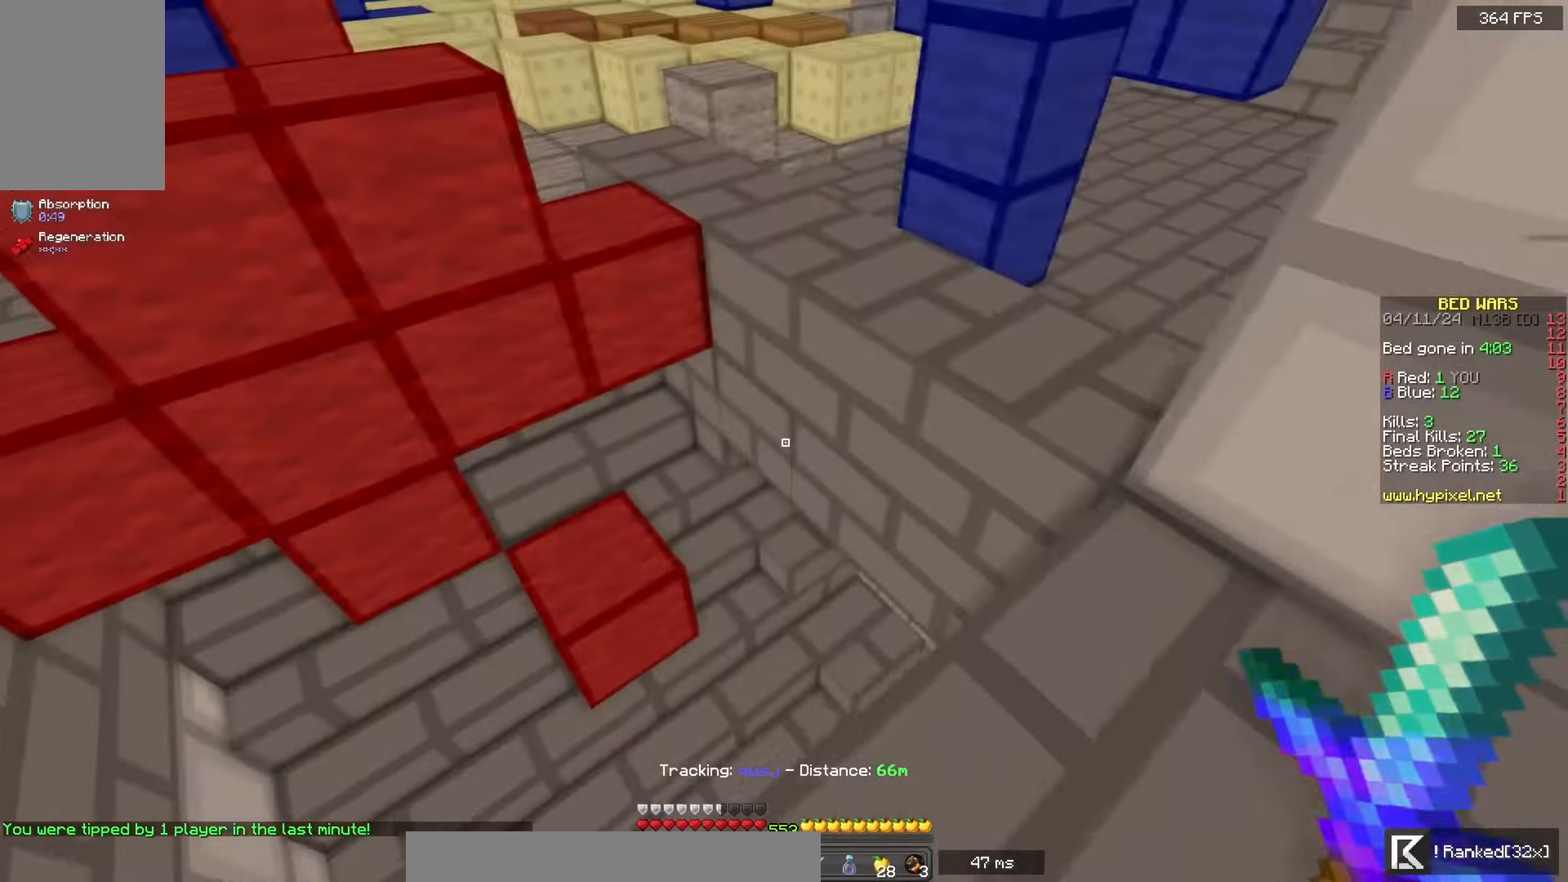
{"keys": ["w"], "mouse": [], "events": [[117, "d", "down"], [167, "a", "up"], [433, "d", "up"]]}
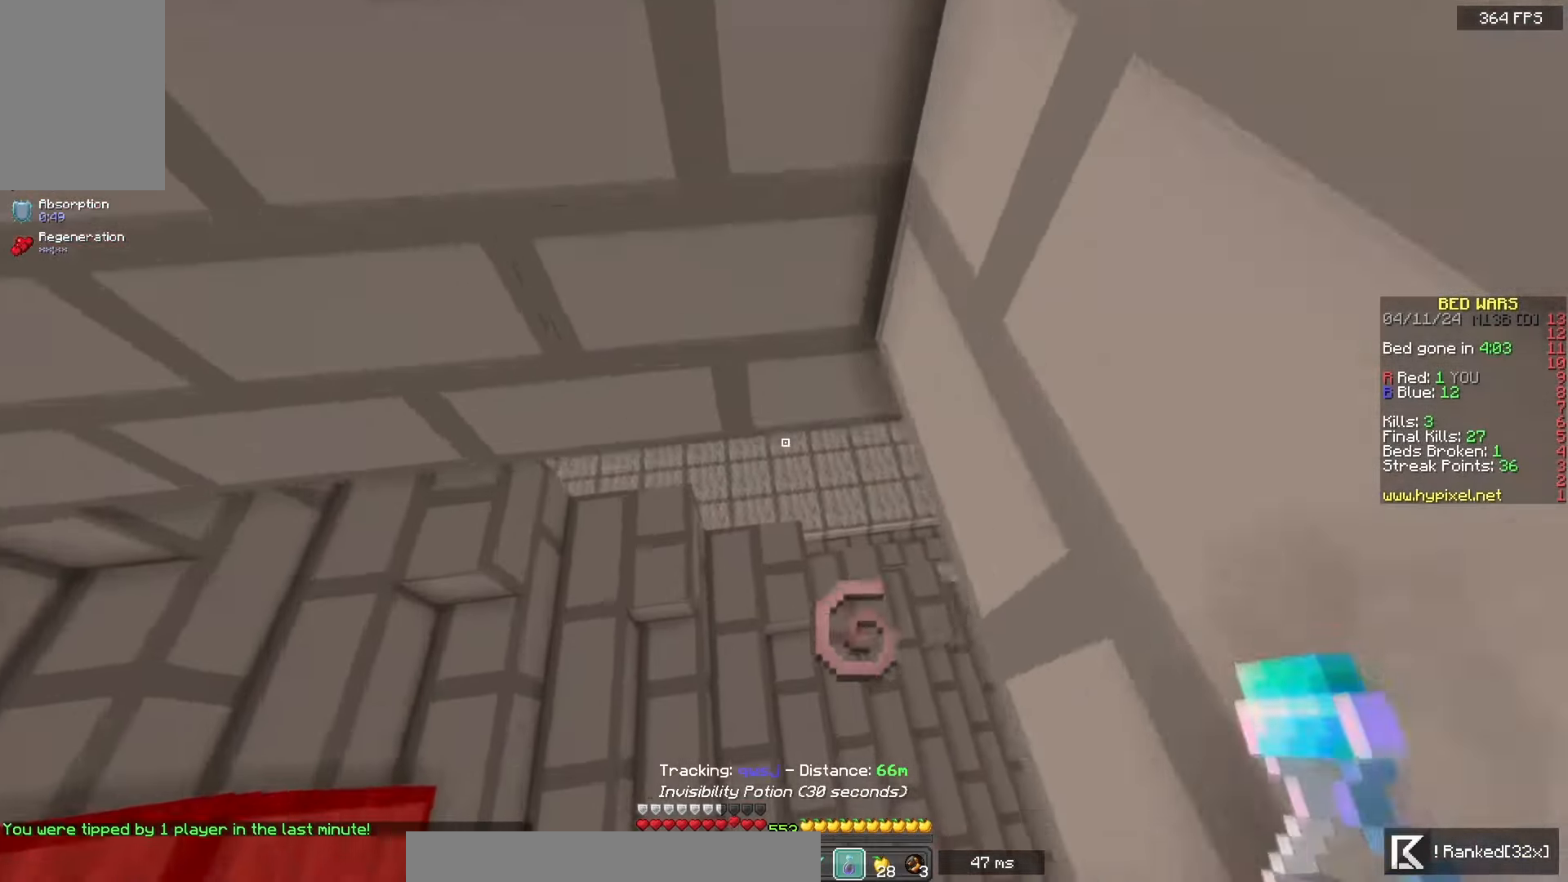
{"keys": ["d", "w"], "mouse": ["left", "right"], "events": [[117, "mouse_left", "down"], [117, "mouse_right", "down"], [433, "d", "down"]]}
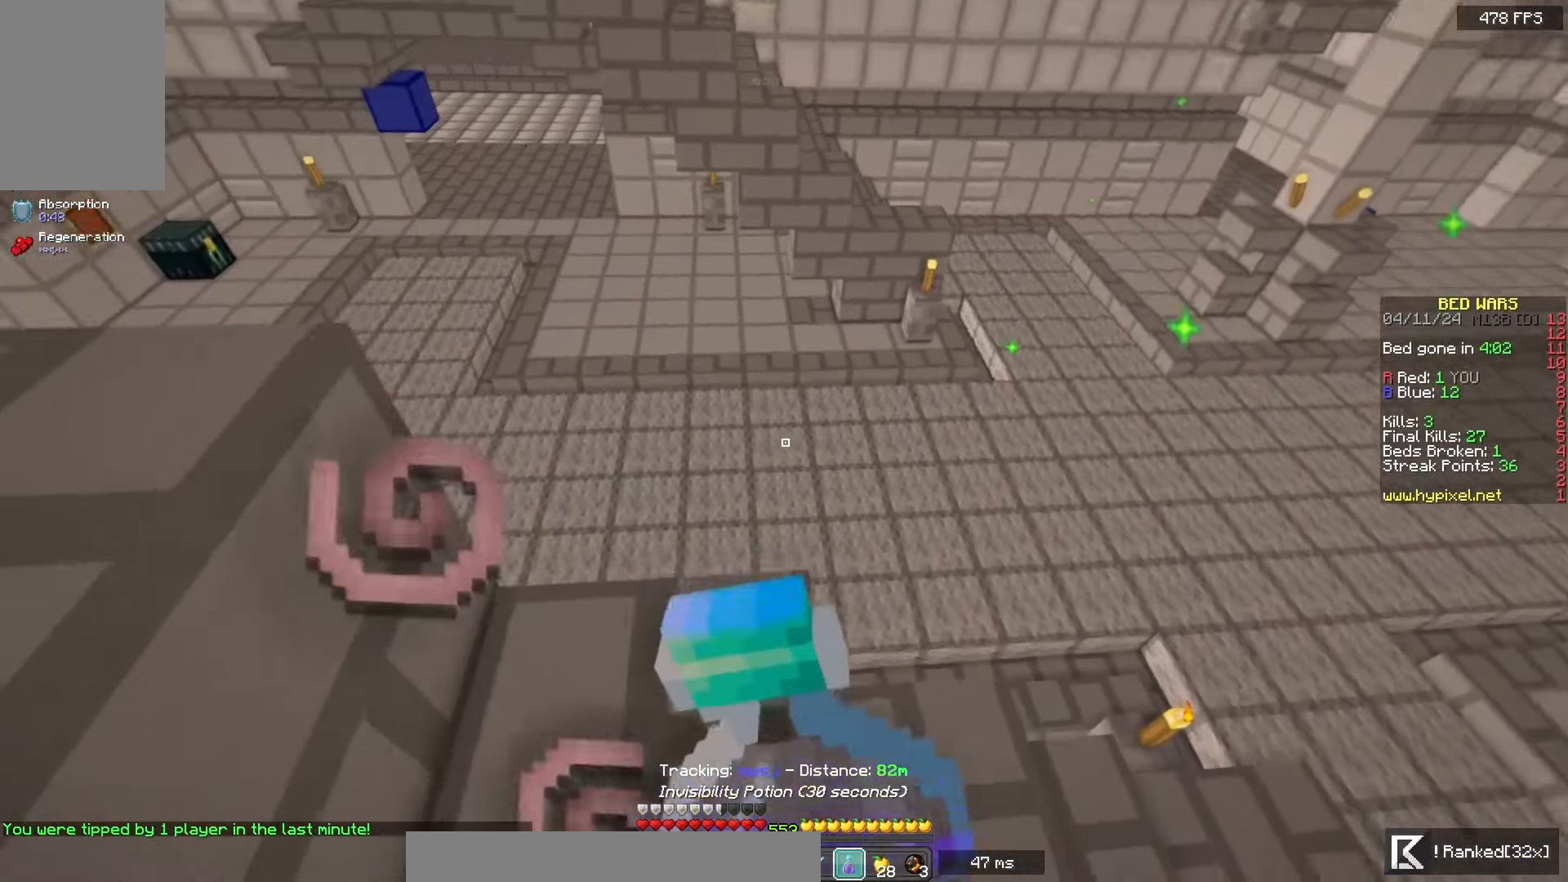
{"keys": ["d", "w"], "mouse": ["left", "right"], "events": []}
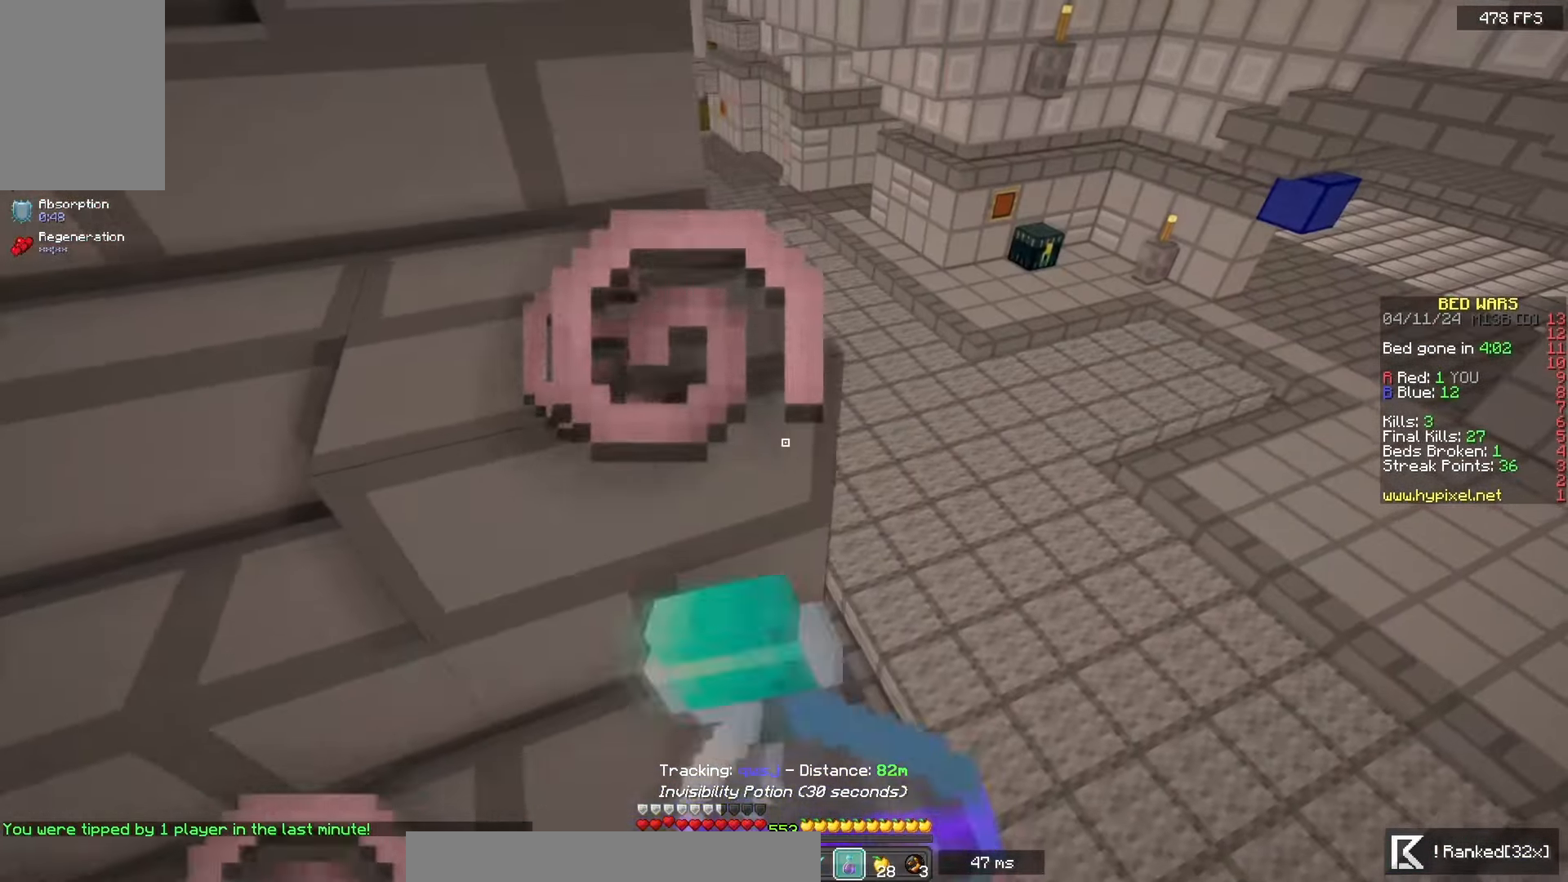
{"keys": ["d", "w"], "mouse": ["left", "right"], "events": []}
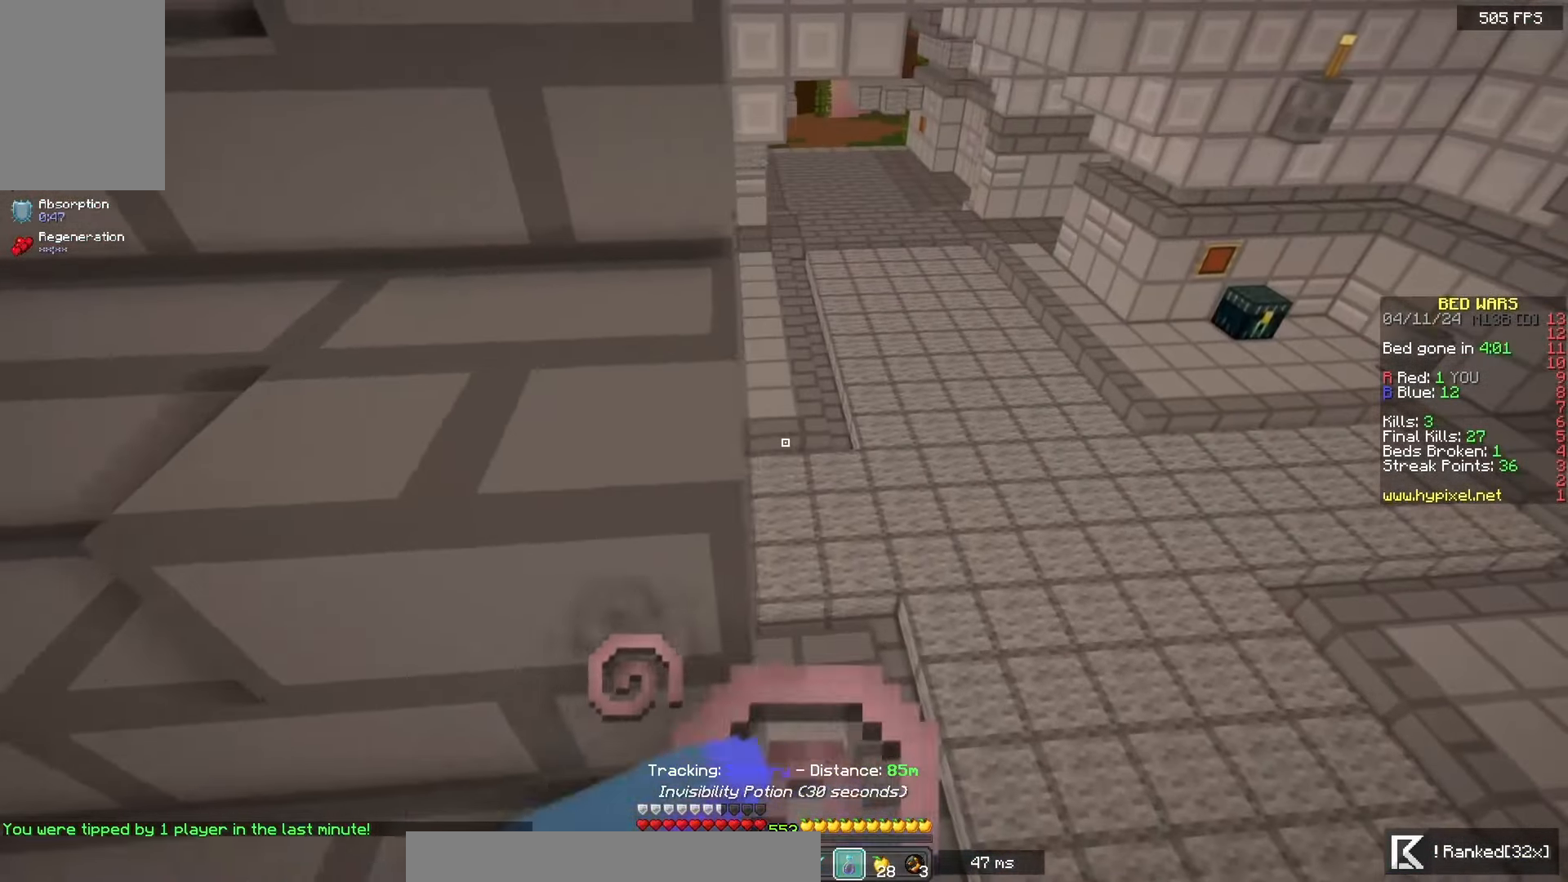
{"keys": ["w"], "mouse": ["left", "right"], "events": [[300, "d", "up"]]}
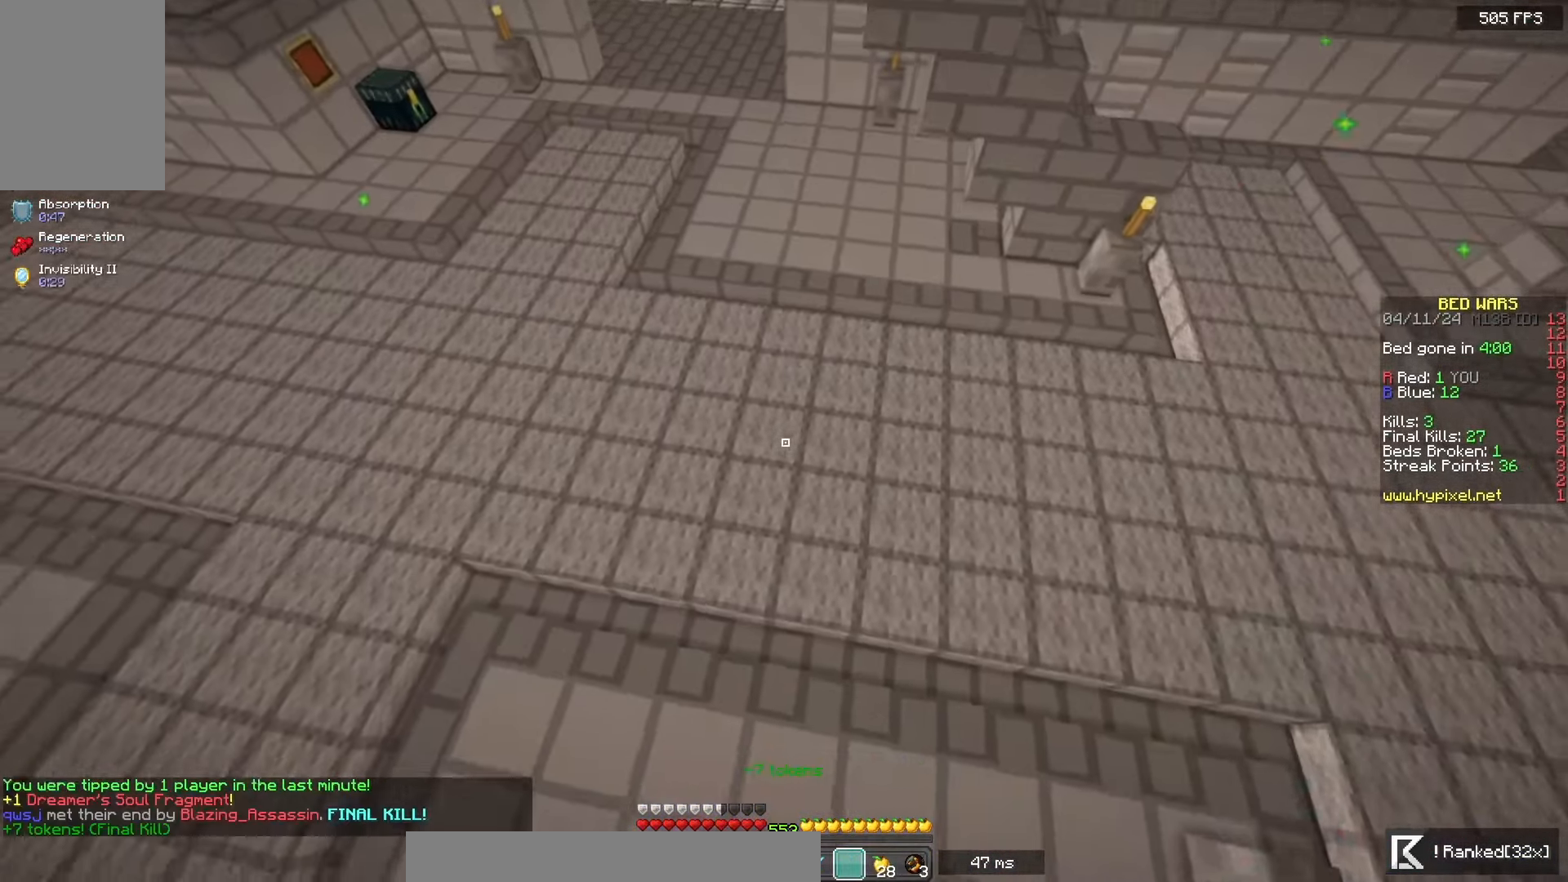
{"keys": ["space", "w"], "mouse": ["left"], "events": [[67, "mouse_left", "up"], [83, "mouse_right", "up"], [250, "mouse_left", "down"], [433, "space", "down"]]}
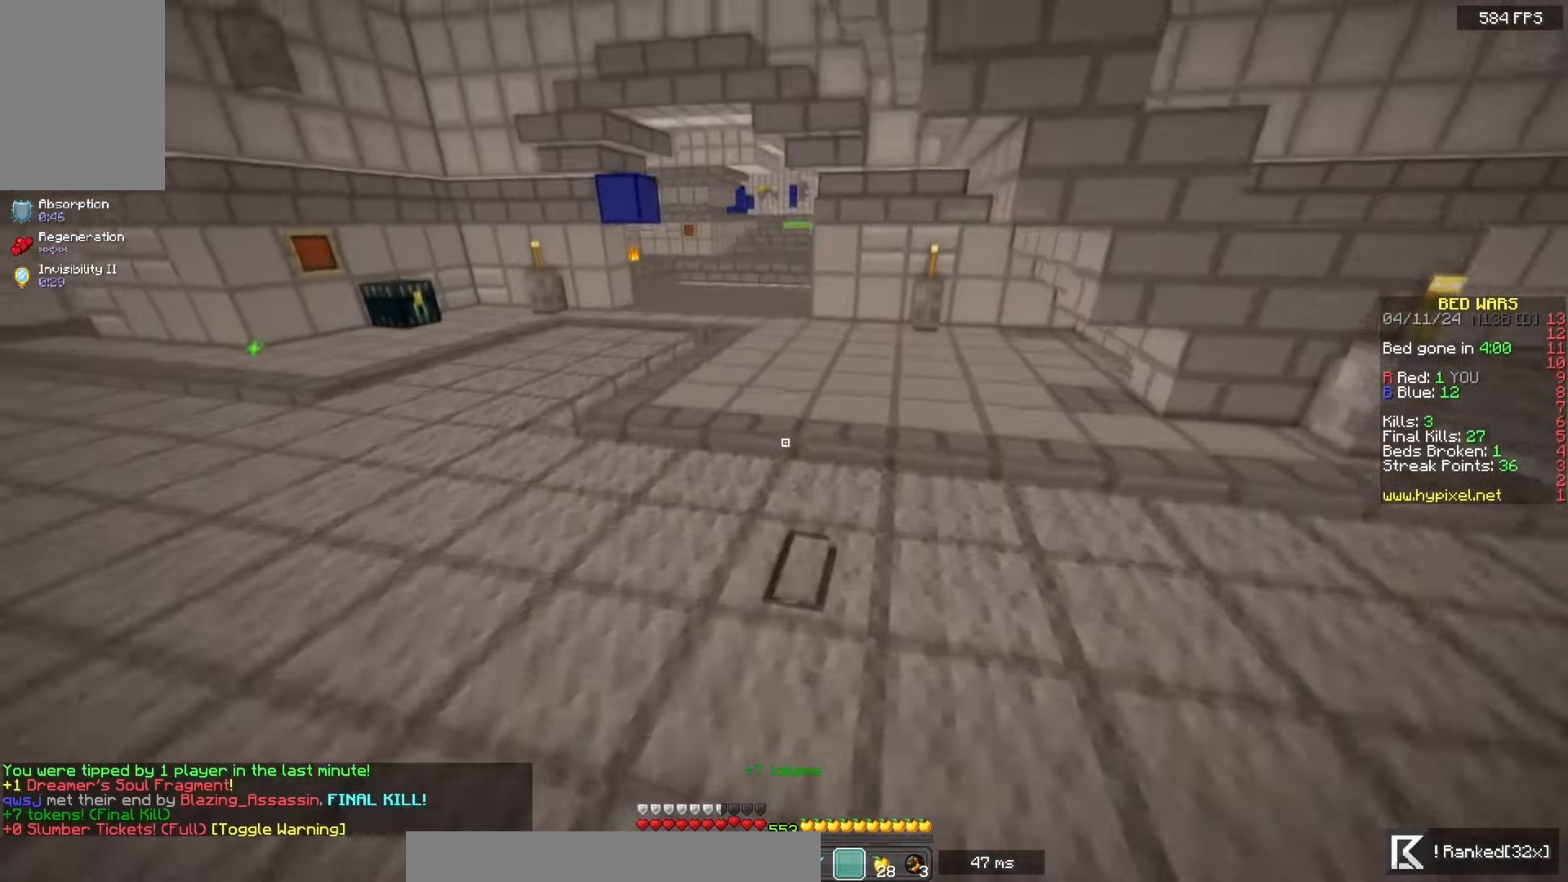
{"keys": ["space", "w"], "mouse": [], "events": [[300, "mouse_left", "up"]]}
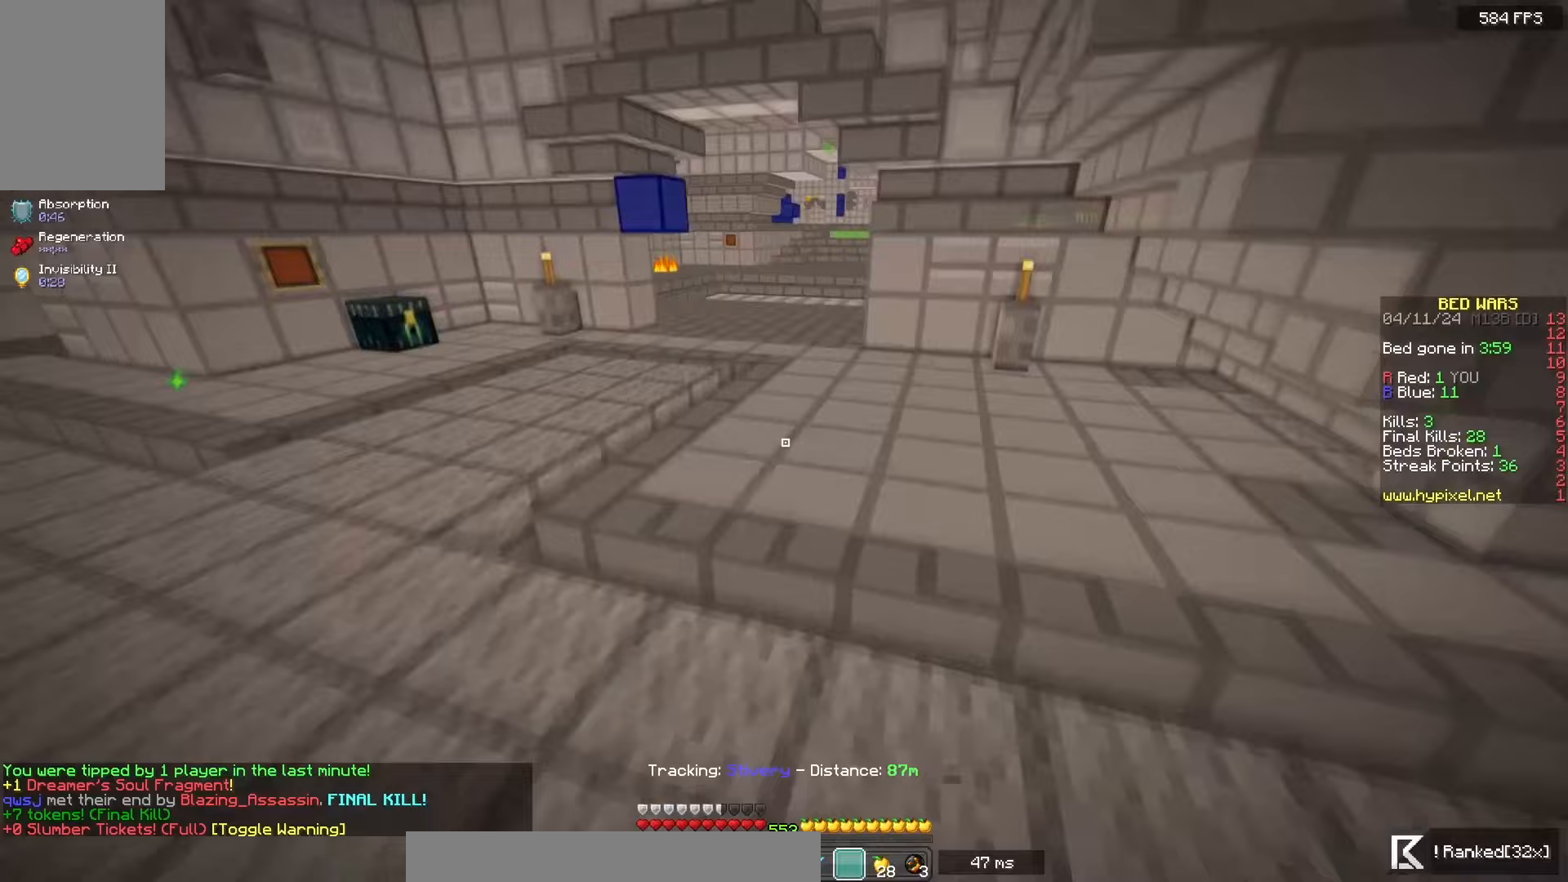
{"keys": ["space", "w"], "mouse": ["left"], "events": [[250, "mouse_left", "down"]]}
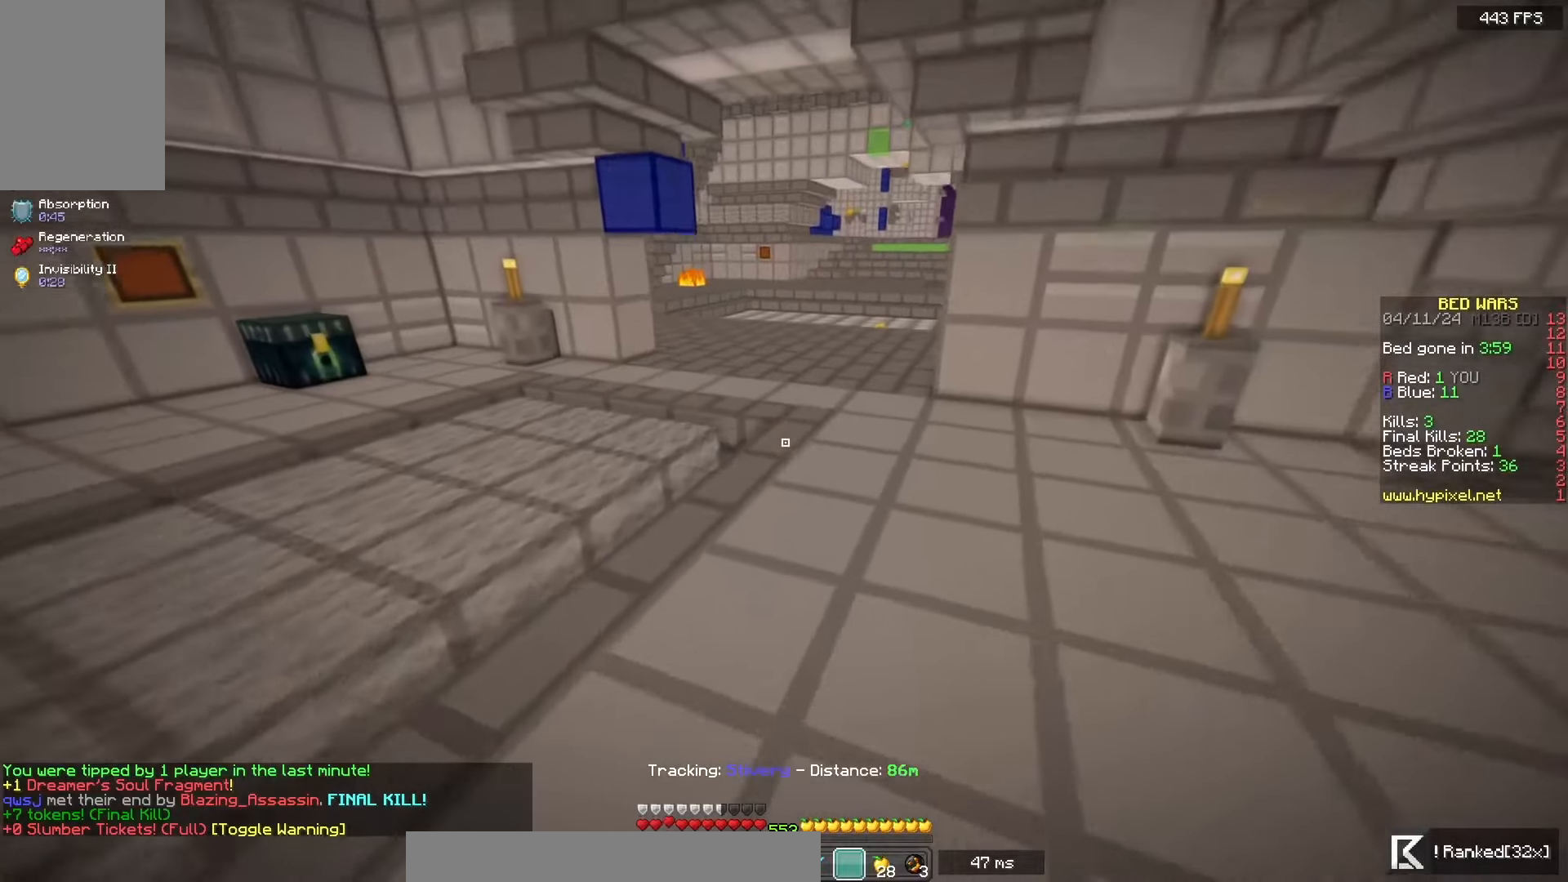
{"keys": ["space", "w"], "mouse": ["left"], "events": []}
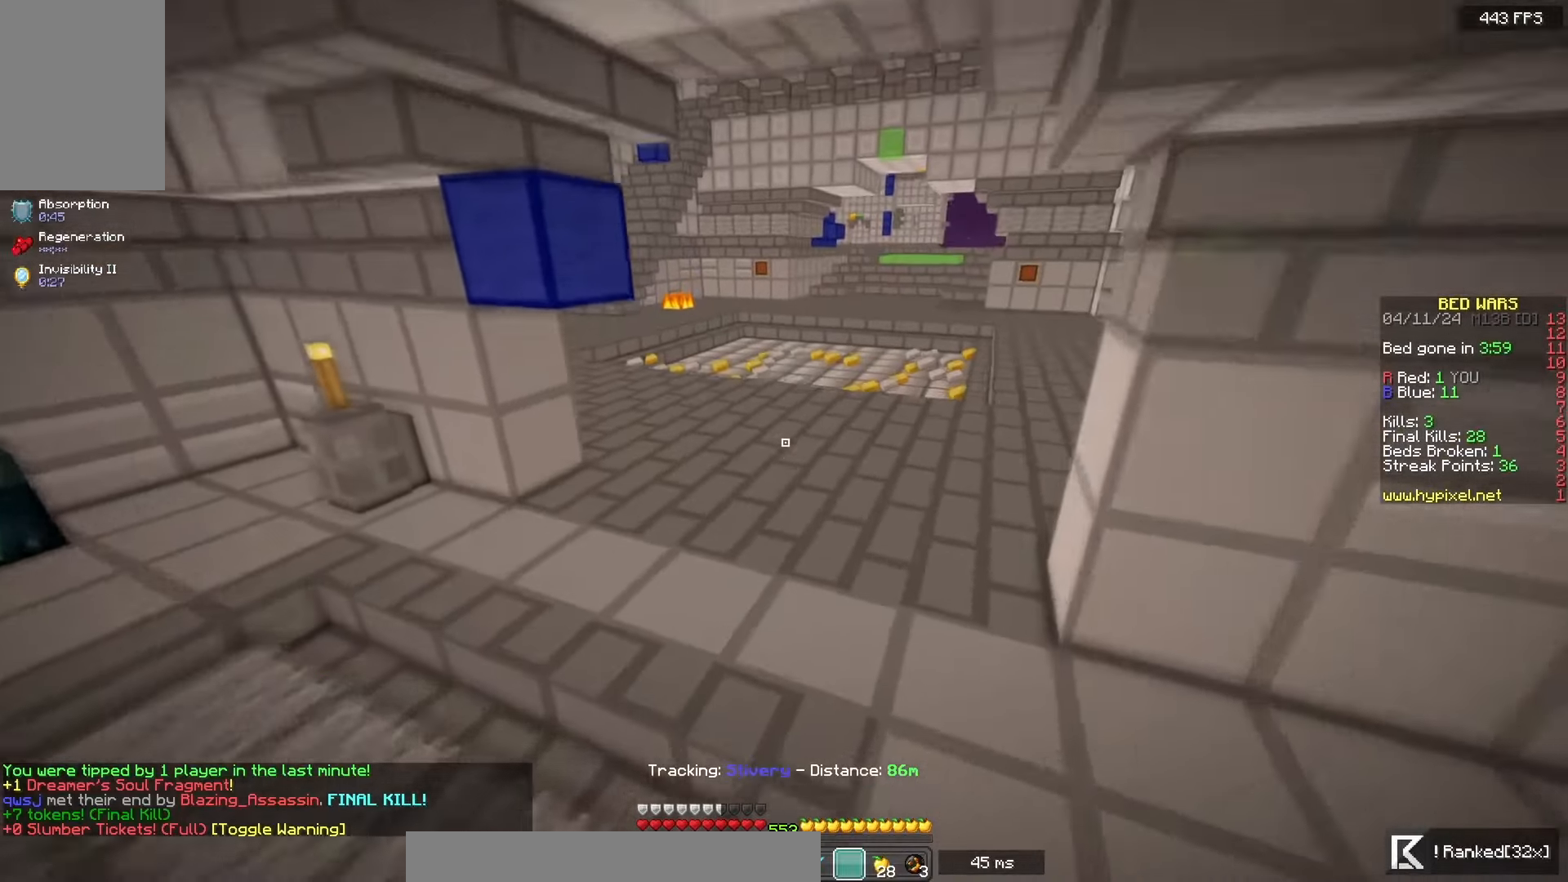
{"keys": ["space", "w"], "mouse": ["left"], "events": [[133, "mouse_left", "up"], [300, "mouse_left", "down"]]}
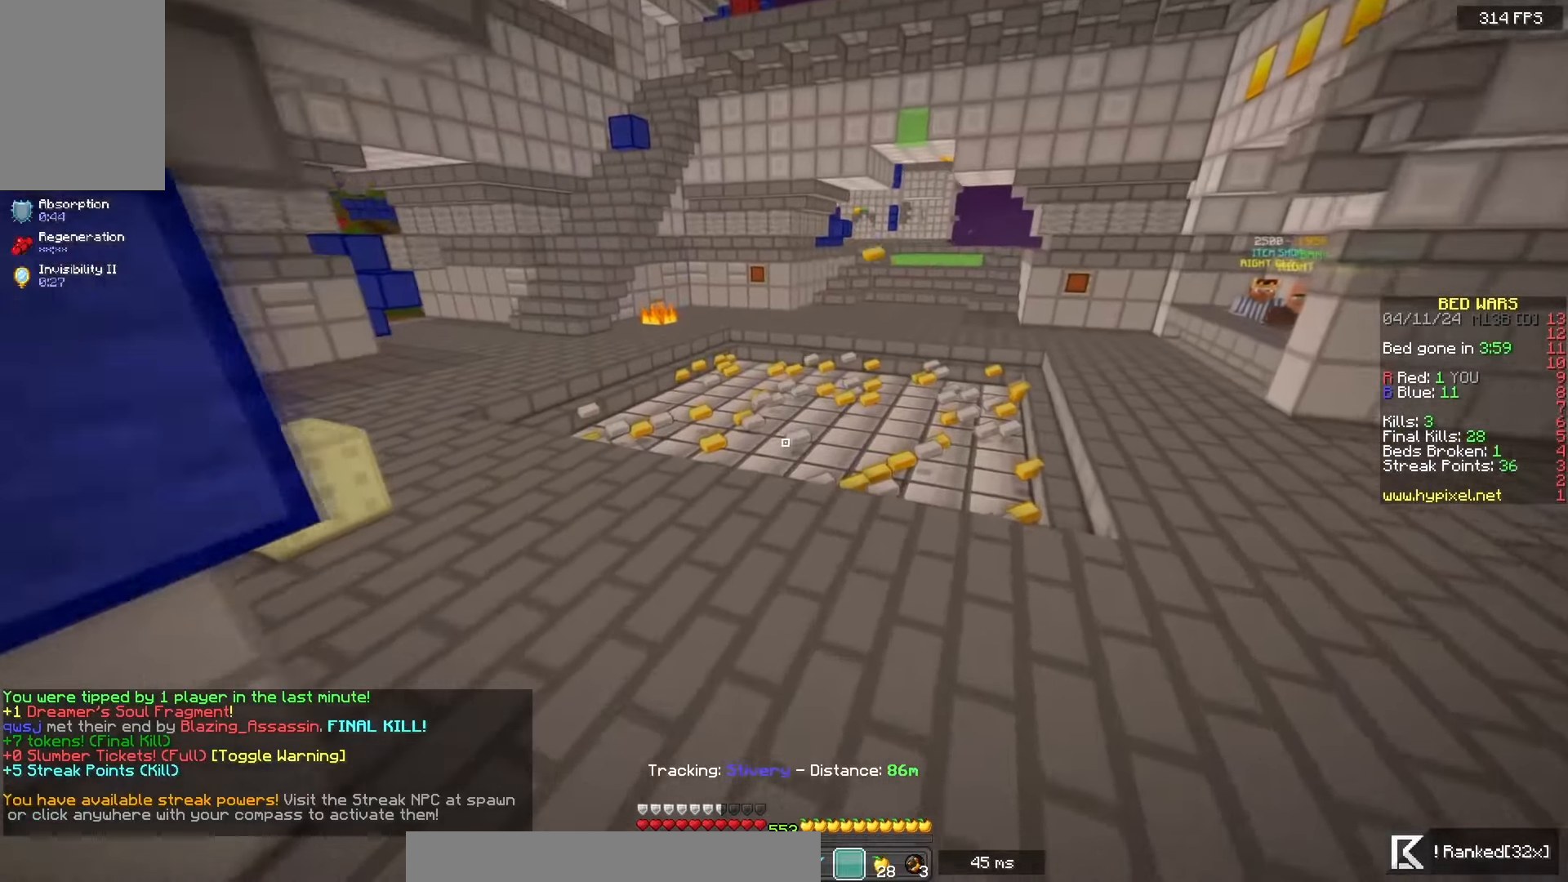
{"keys": ["space", "w"], "mouse": ["left"], "events": []}
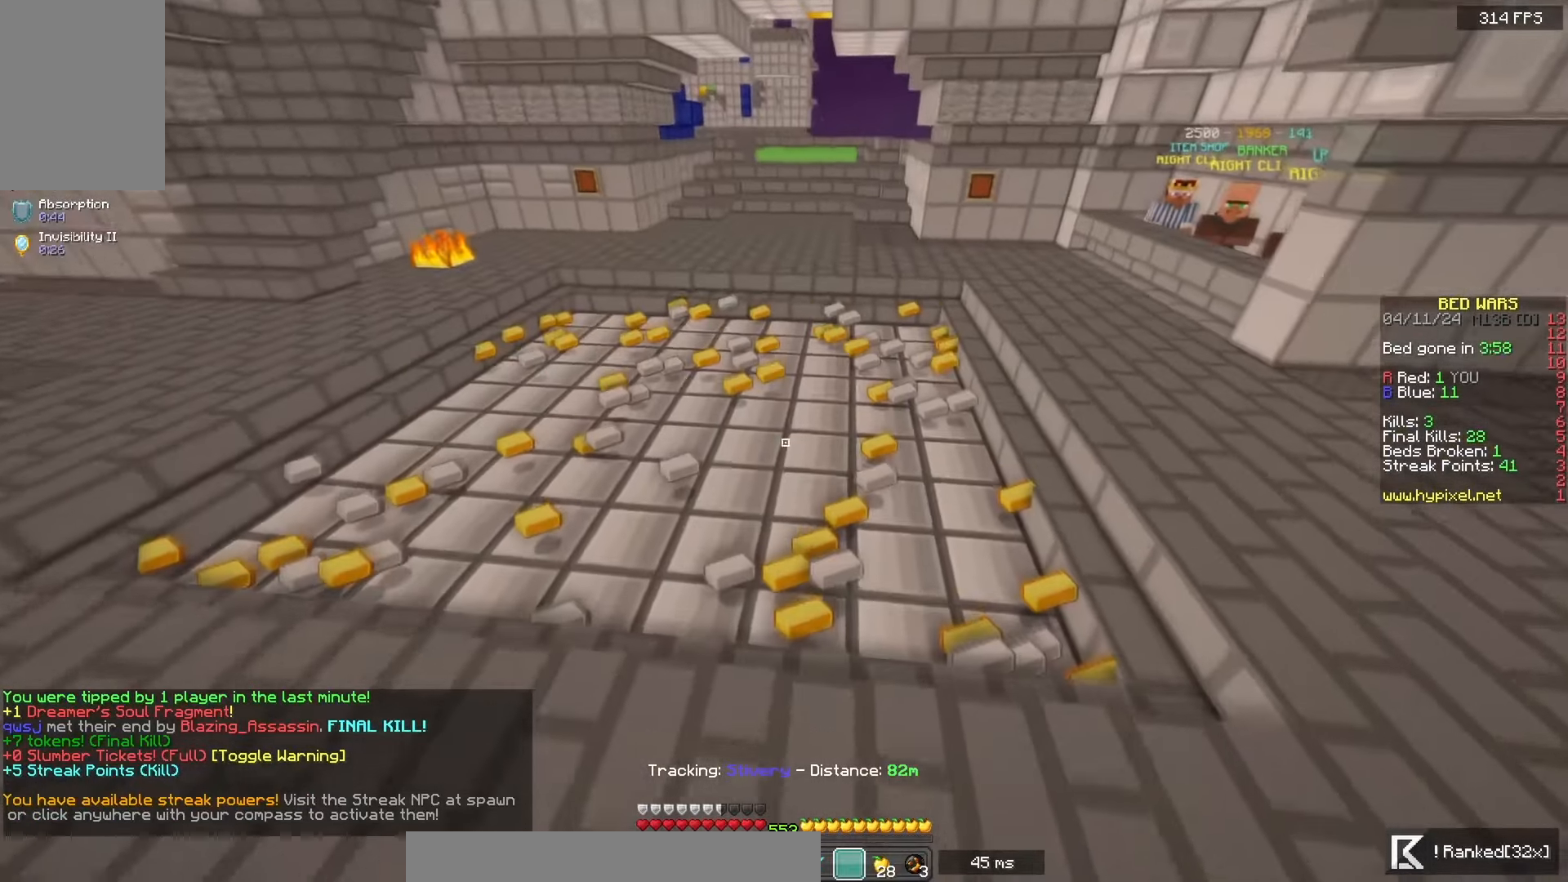
{"keys": ["space", "w"], "mouse": [], "events": [[17, "mouse_left", "up"], [183, "mouse_left", "down"], [483, "mouse_left", "up"]]}
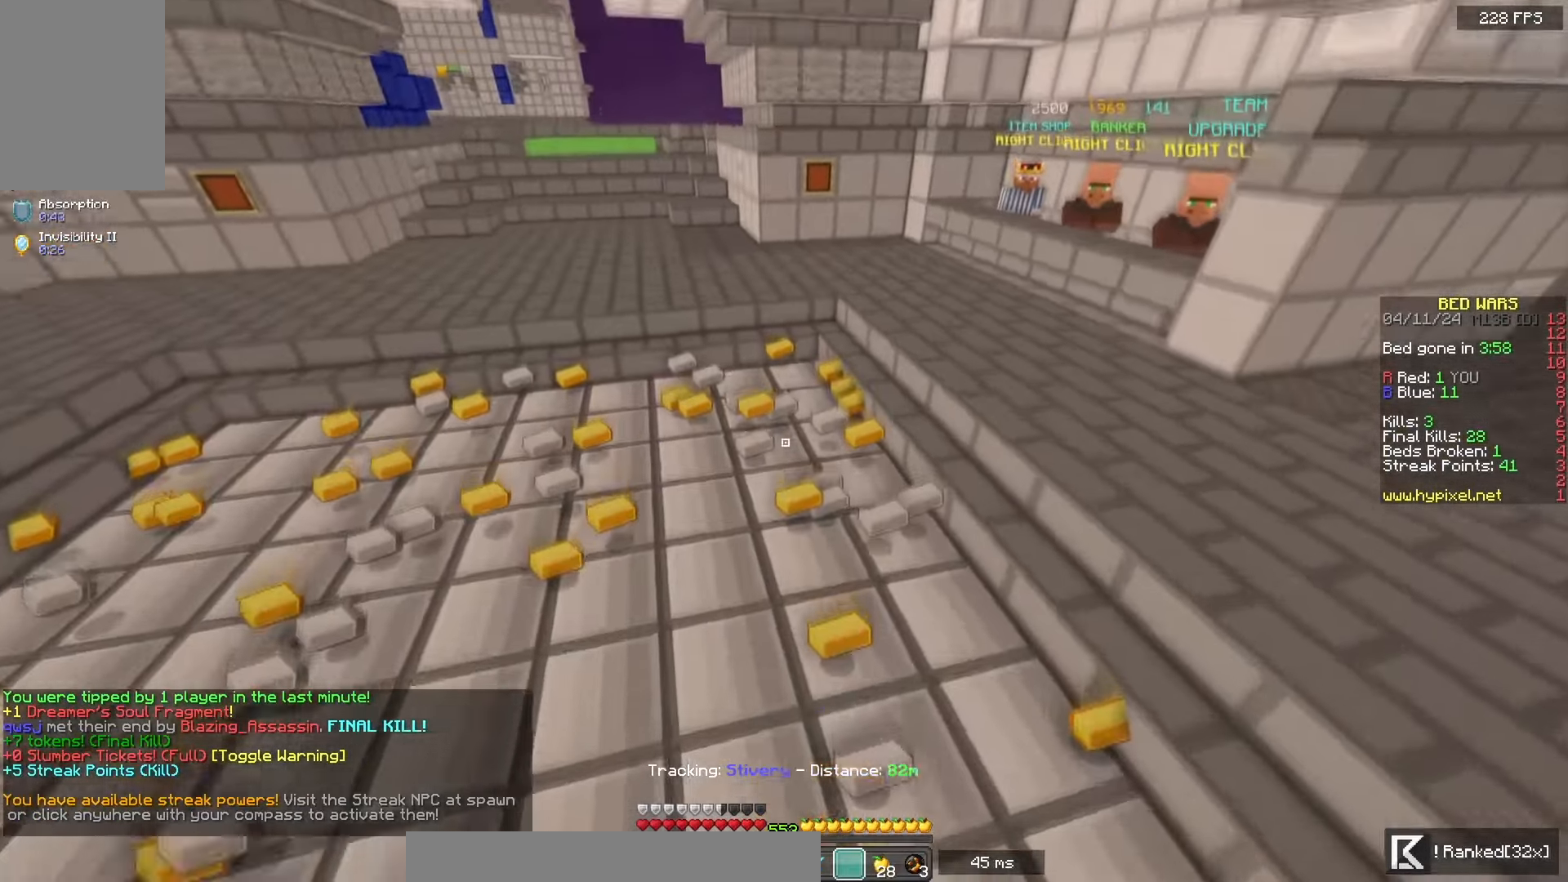
{"keys": ["a", "w"], "mouse": ["left"], "events": [[17, "mouse_left", "down"], [17, "space", "up"], [500, "a", "down"]]}
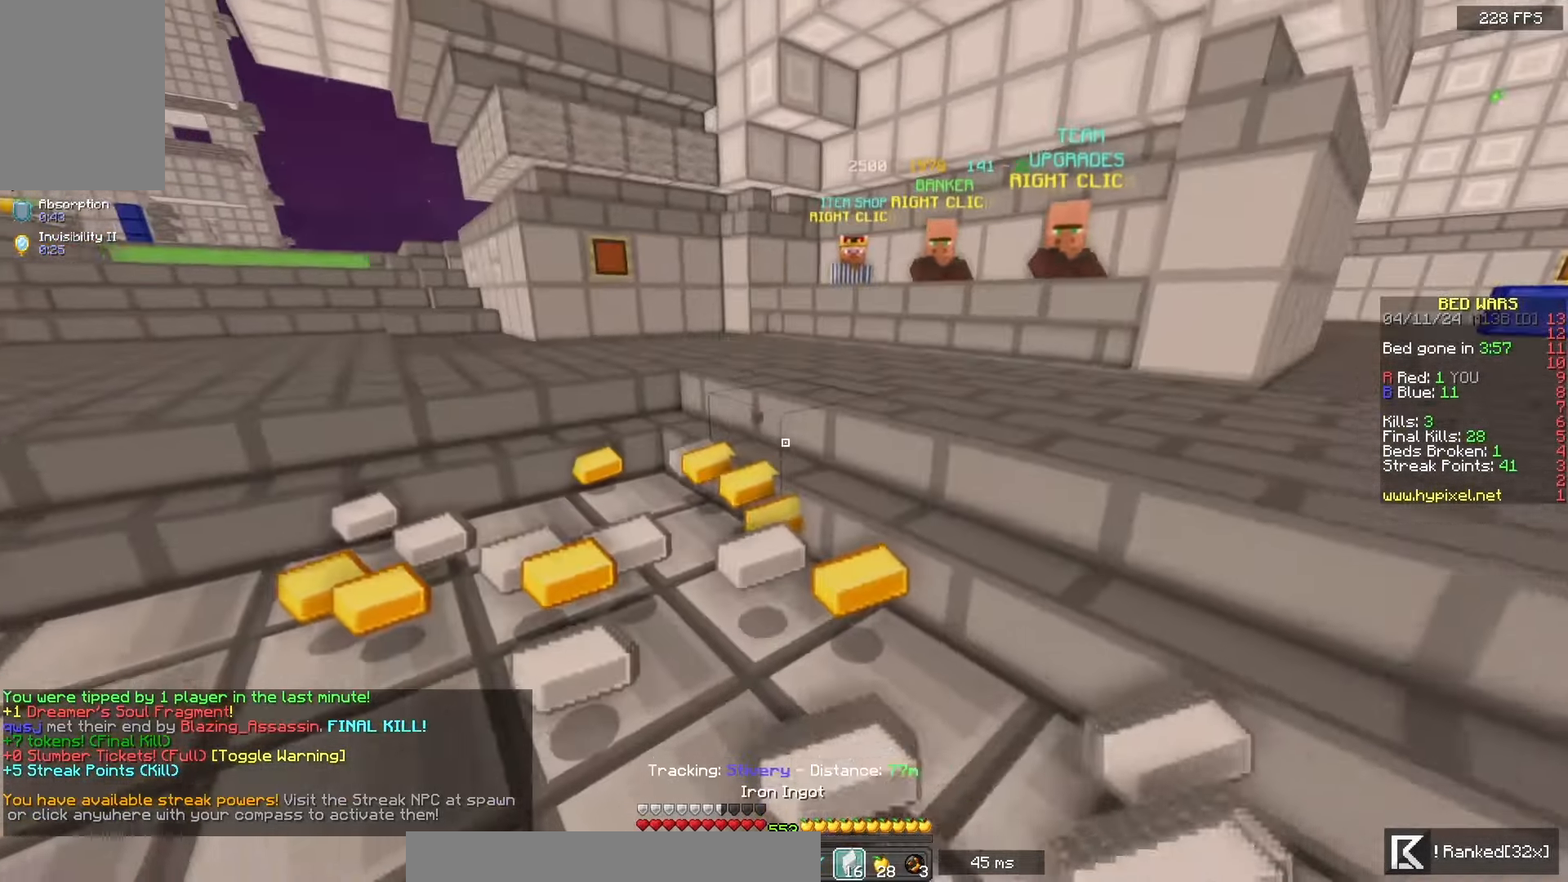
{"keys": ["w"], "mouse": [], "events": [[83, "mouse_left", "up"], [300, "a", "up"]]}
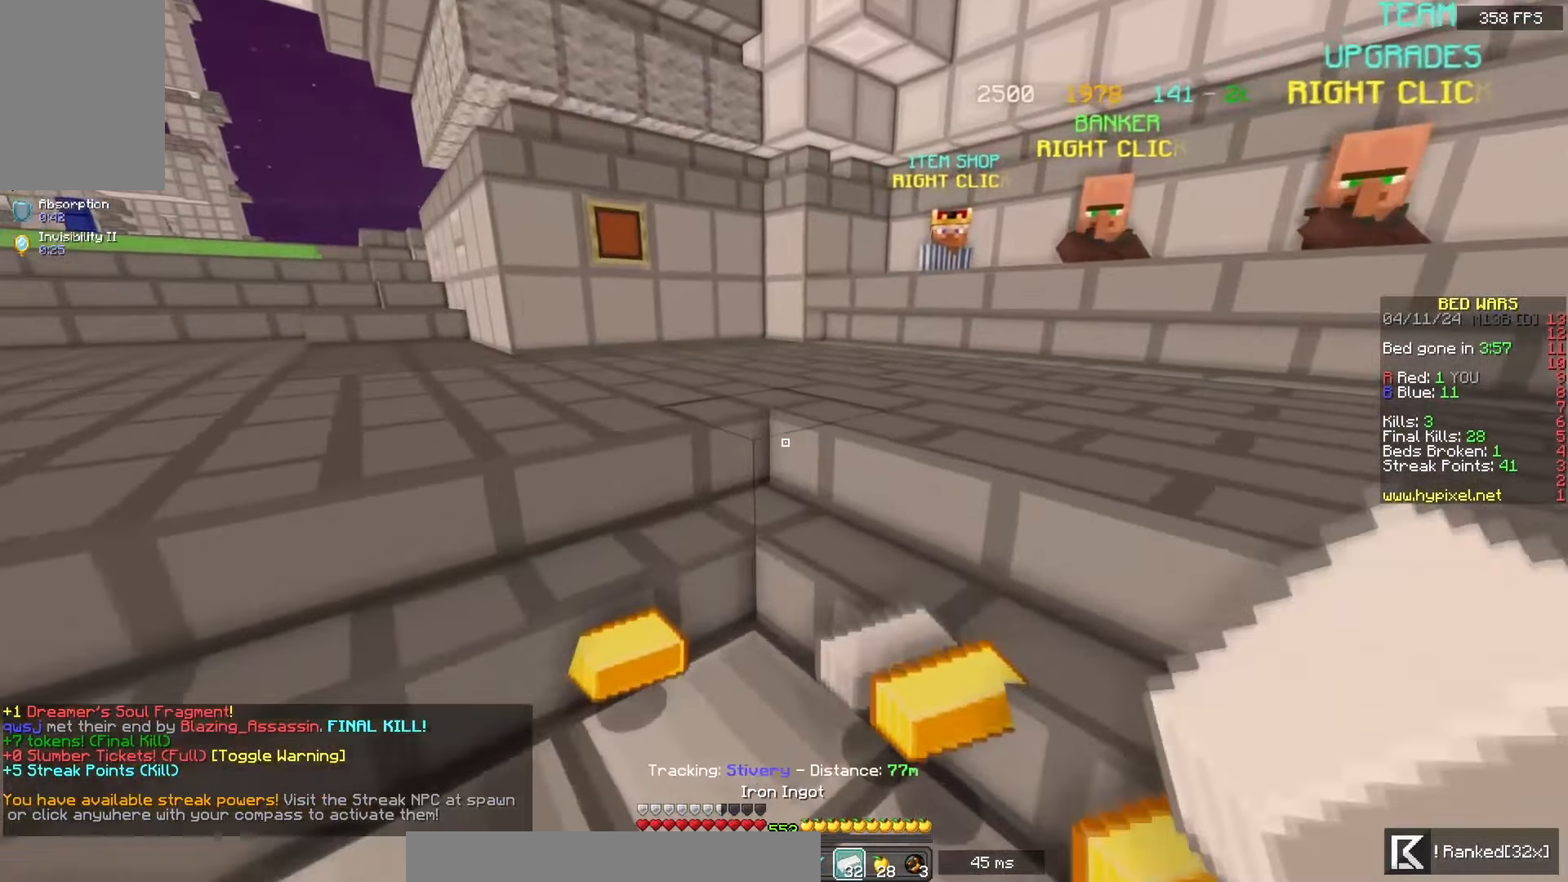
{"keys": ["w"], "mouse": ["left"], "events": [[17, "mouse_left", "down"]]}